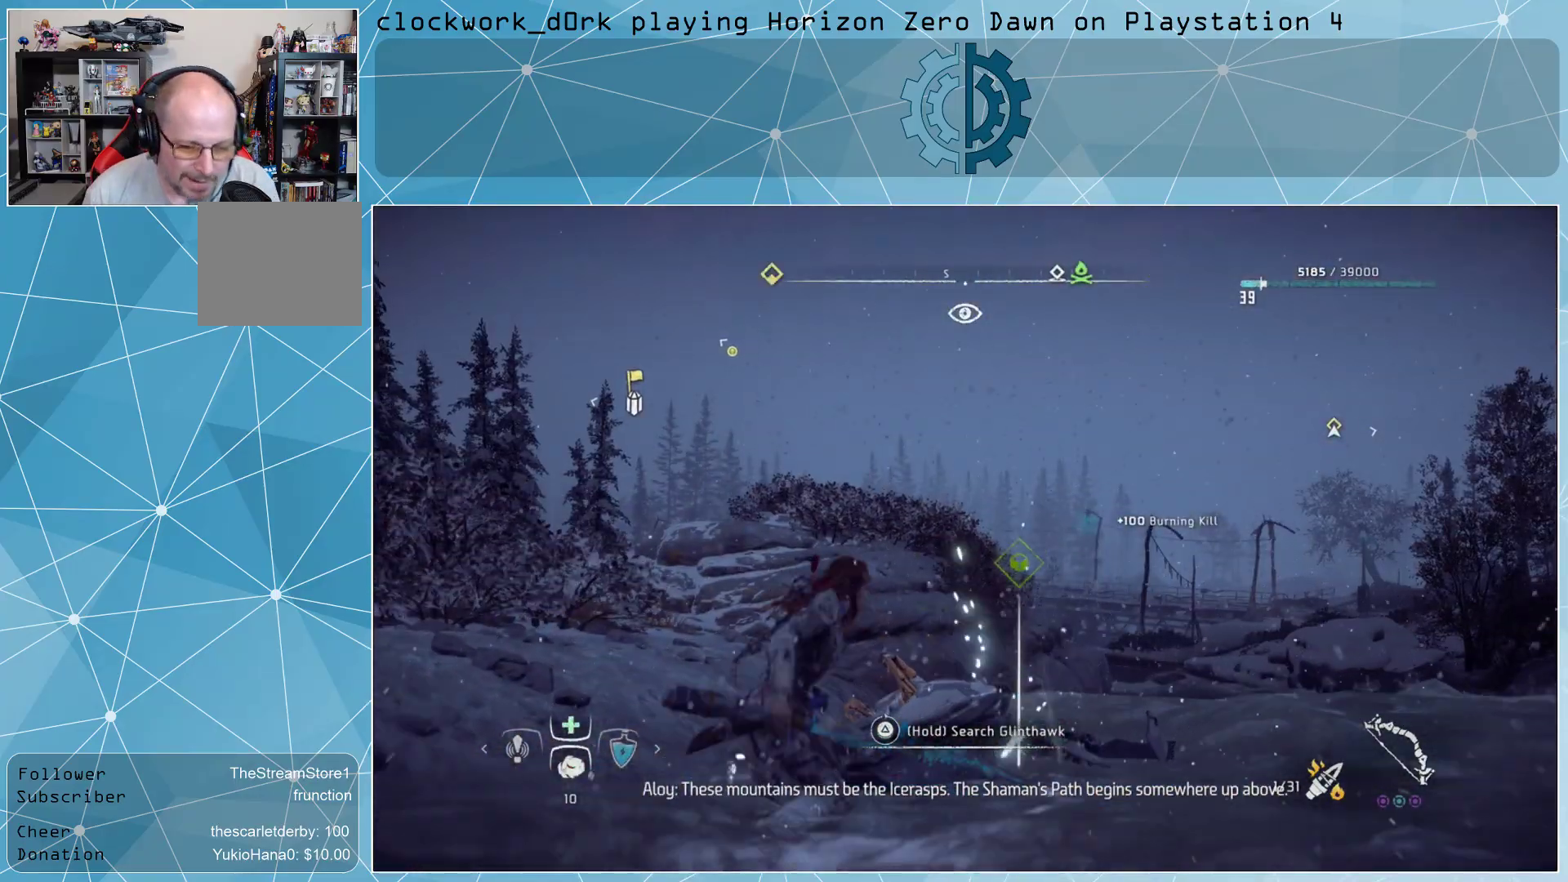
Gameplay with a controller (PlayStation layout); each line is a JSON object with the inputs held at the frame after it. "events" lists button and stick changes between this image and that frame as [ms after this image, input, new state], when the widget could be followed in between.
{"buttons": ["TRIANGLE"], "left_stick": "center", "right_stick": "center", "events": [[100, "TRIANGLE", "down"]]}
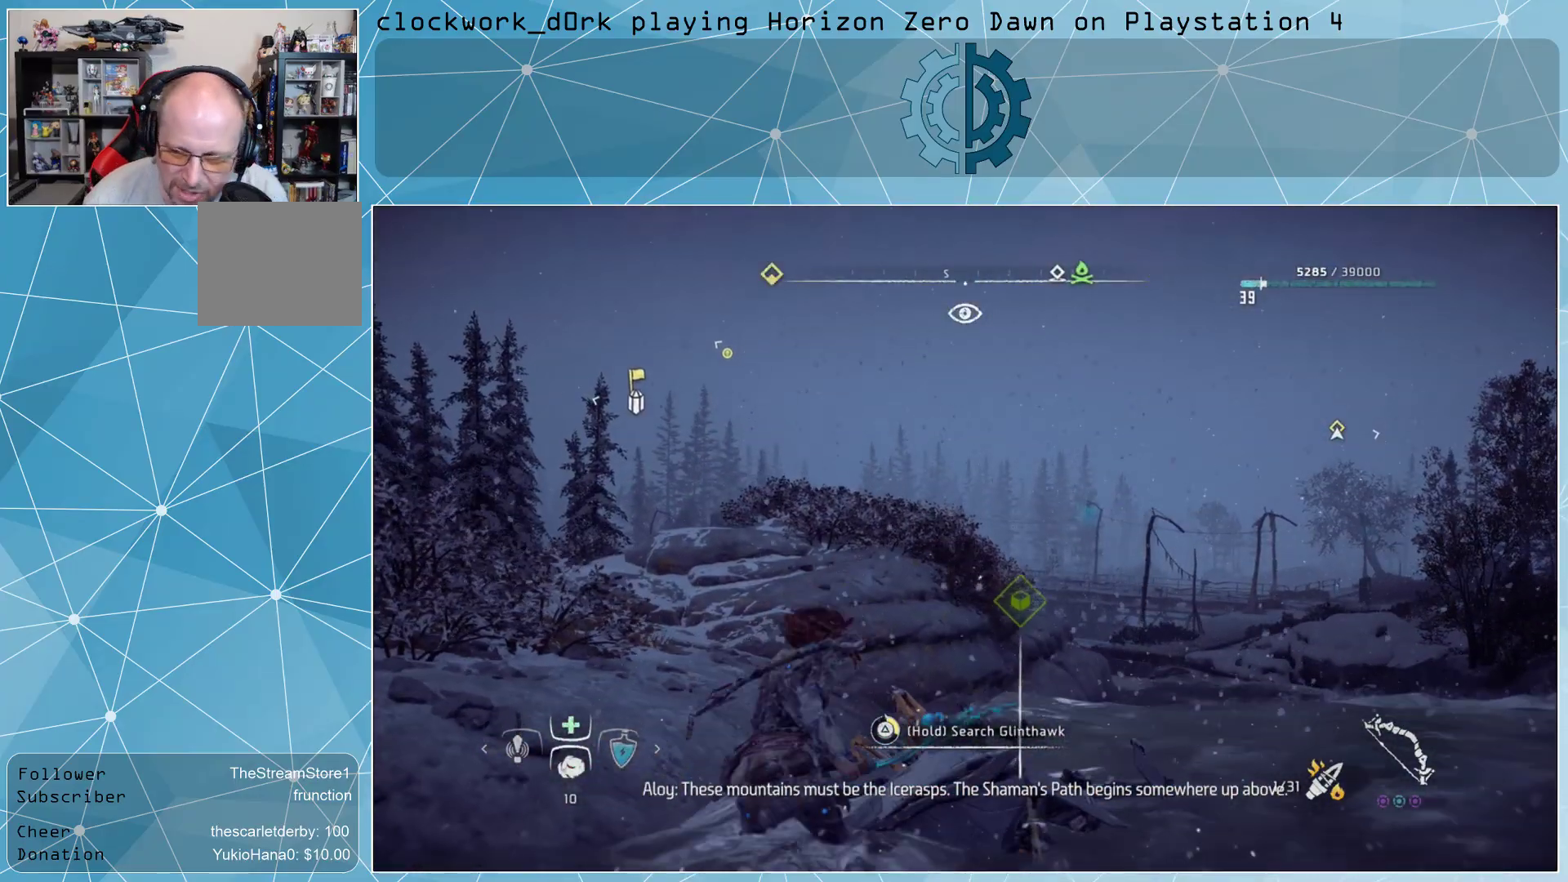
{"buttons": ["TRIANGLE"], "left_stick": "center", "right_stick": "center", "events": []}
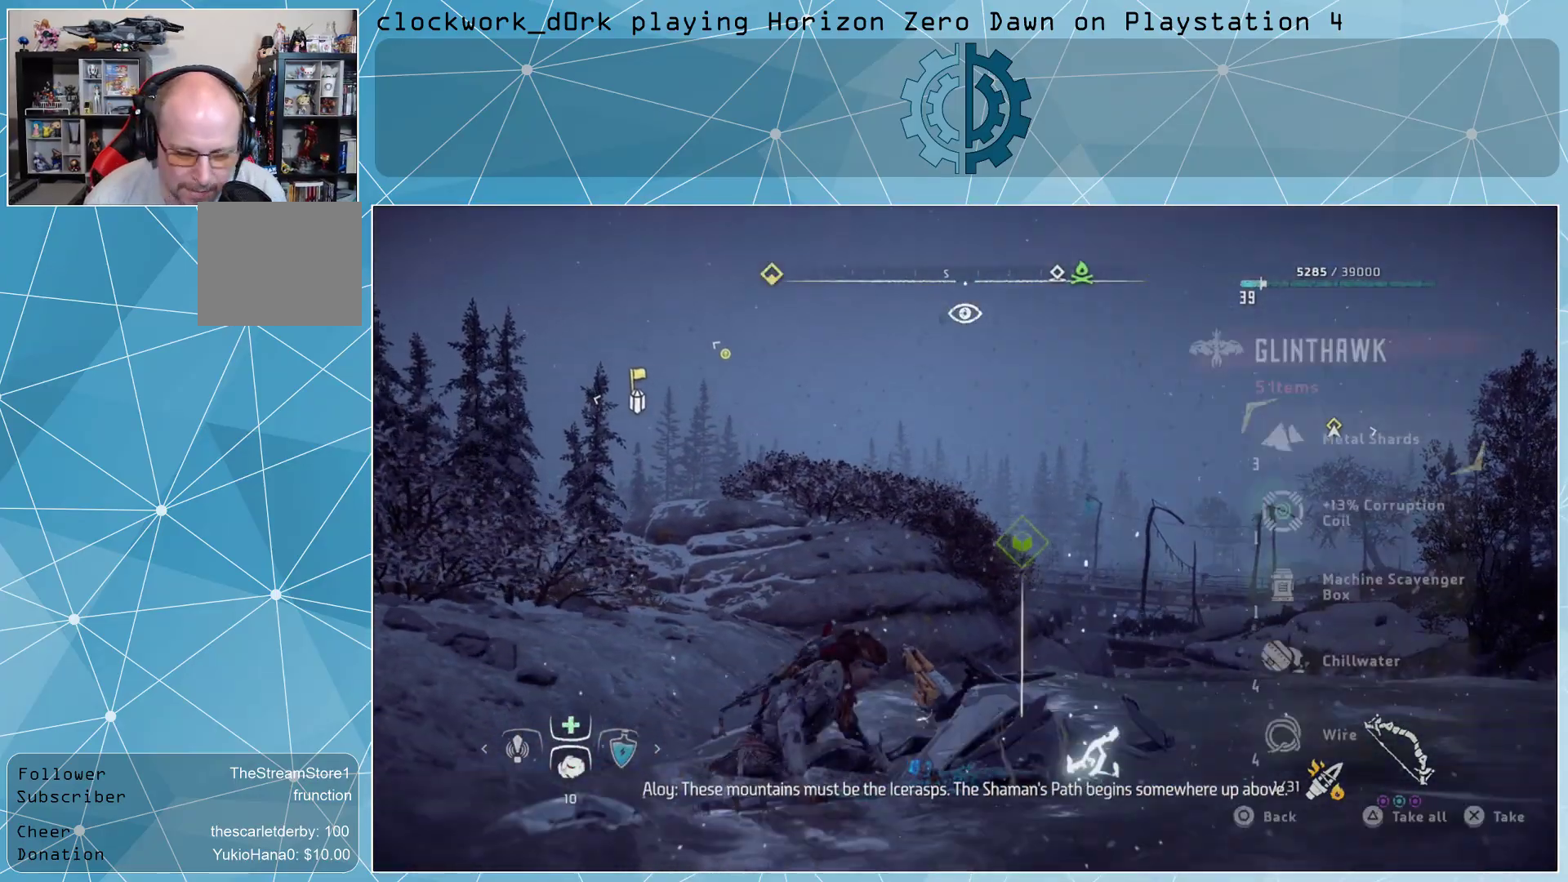
{"buttons": ["TRIANGLE"], "left_stick": "center", "right_stick": "center", "events": [[367, "TRIANGLE", "up"], [500, "TRIANGLE", "down"]]}
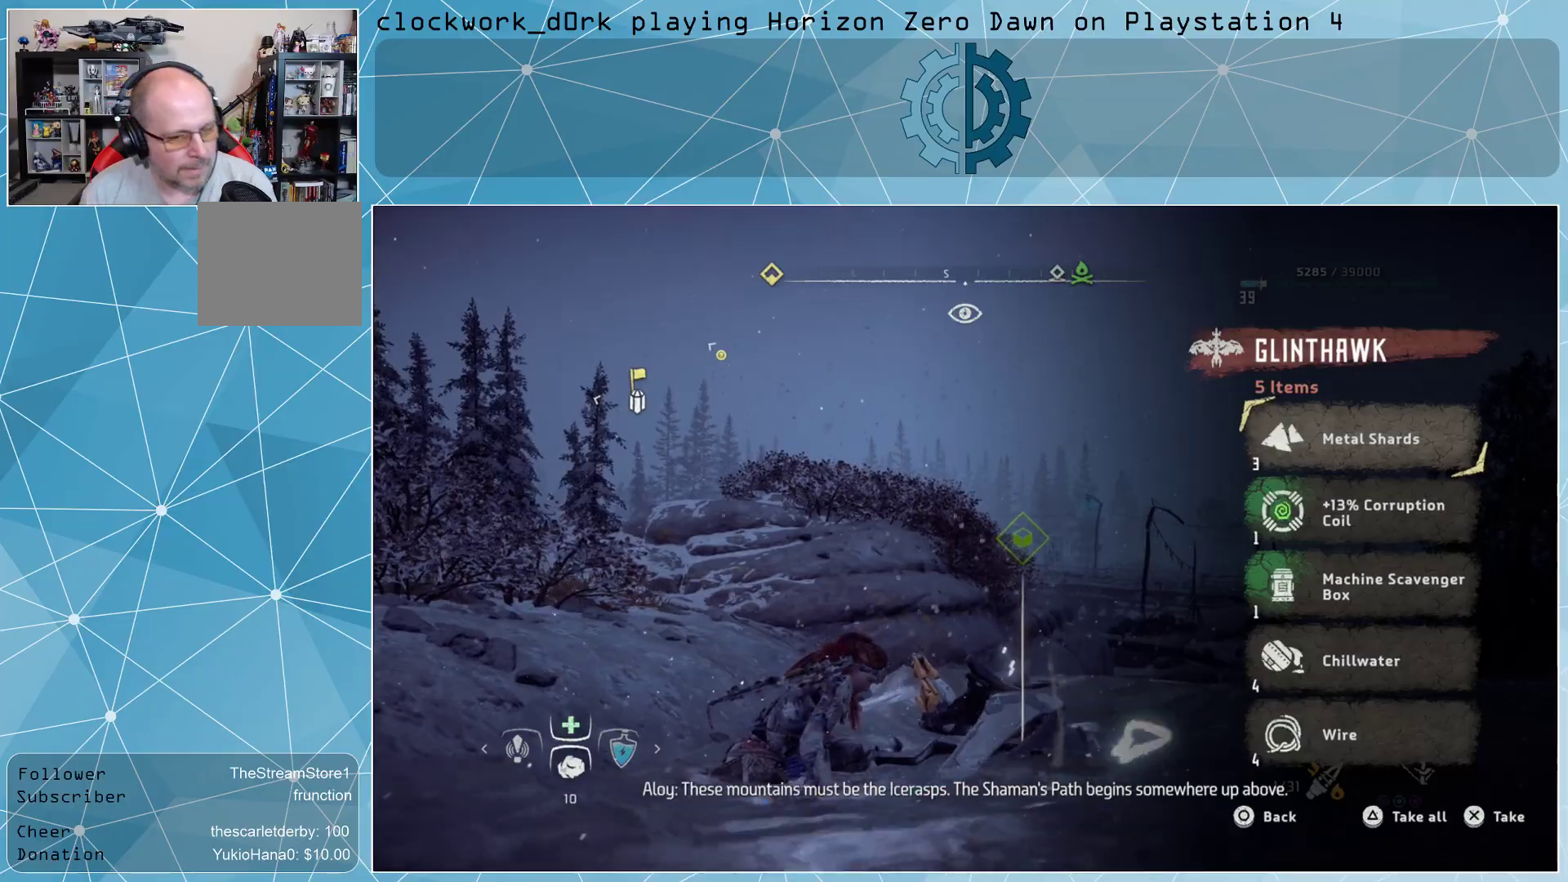
{"buttons": [], "left_stick": "center", "right_stick": "left", "events": [[133, "TRIANGLE", "up"], [433, "right_stick", "left"]]}
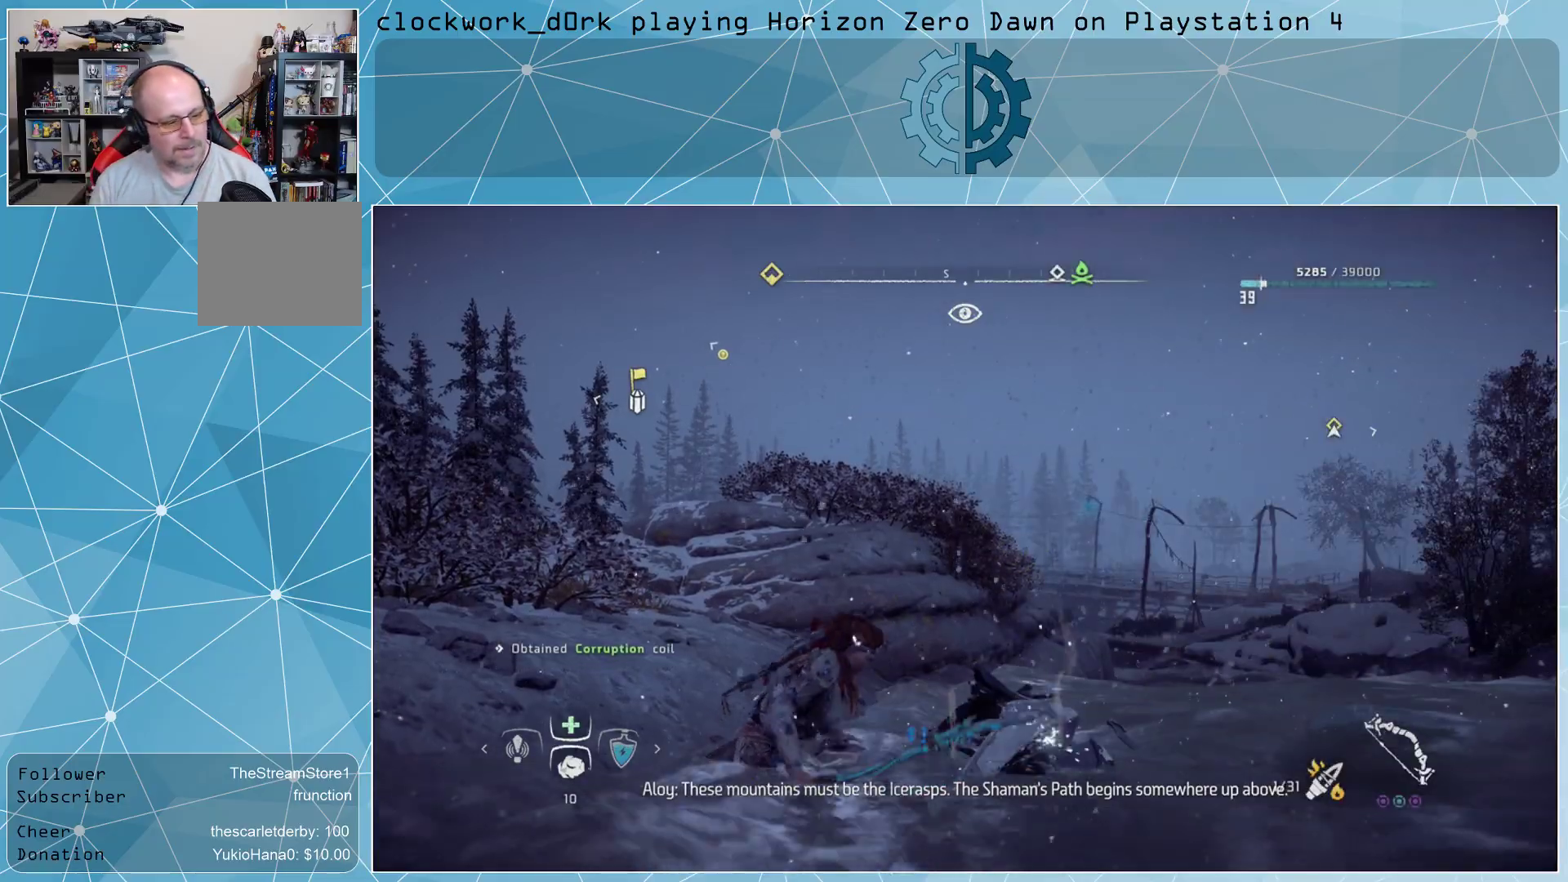
{"buttons": [], "left_stick": "center", "right_stick": "left", "events": []}
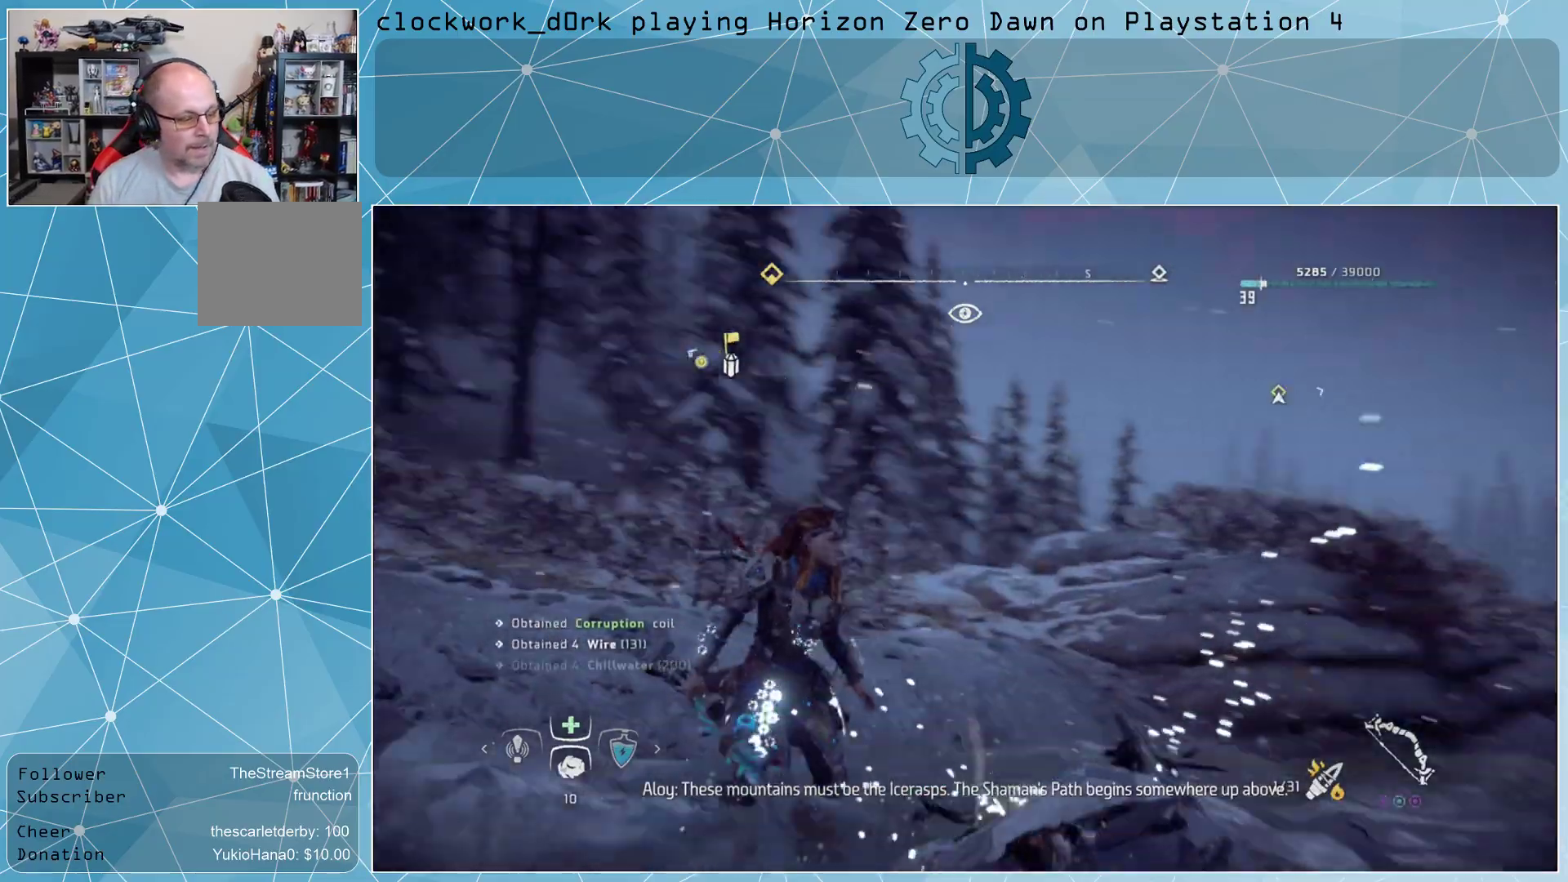
{"buttons": ["CROSS"], "left_stick": "up", "right_stick": "center", "events": [[33, "right_stick", "up-left"], [133, "left_stick", "up"], [133, "right_stick", "center"], [333, "CROSS", "down"], [400, "CROSS", "up"], [500, "CROSS", "down"]]}
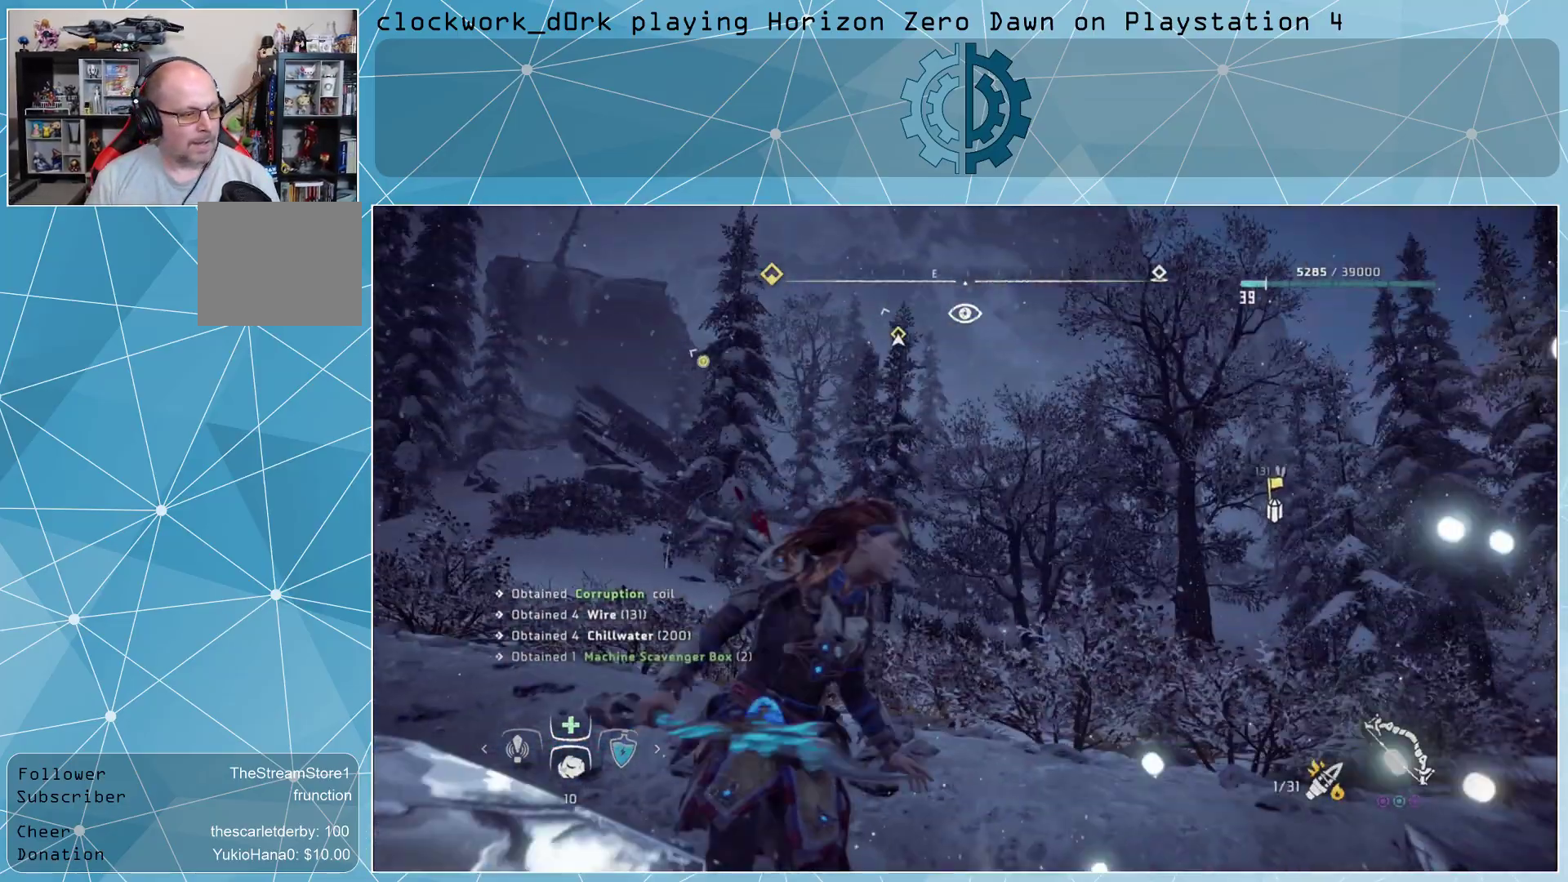
{"buttons": [], "left_stick": "up", "right_stick": "down", "events": [[67, "CROSS", "up"], [400, "right_stick", "down"]]}
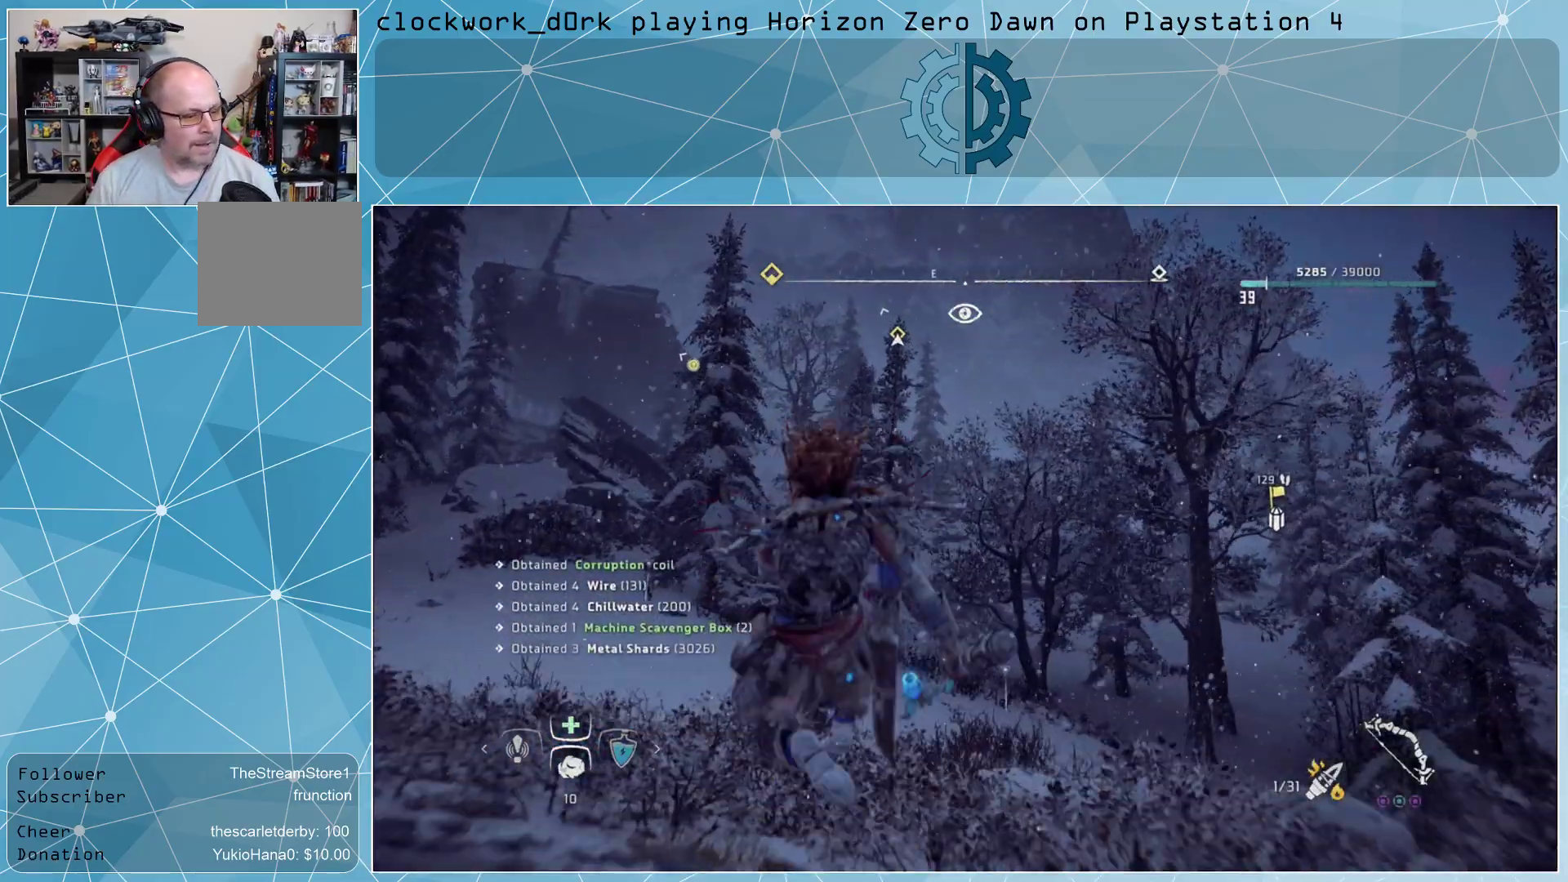
{"buttons": [], "left_stick": "center", "right_stick": "center", "events": [[67, "right_stick", "center"], [133, "left_stick", "center"], [333, "right_stick", "left"], [433, "right_stick", "center"]]}
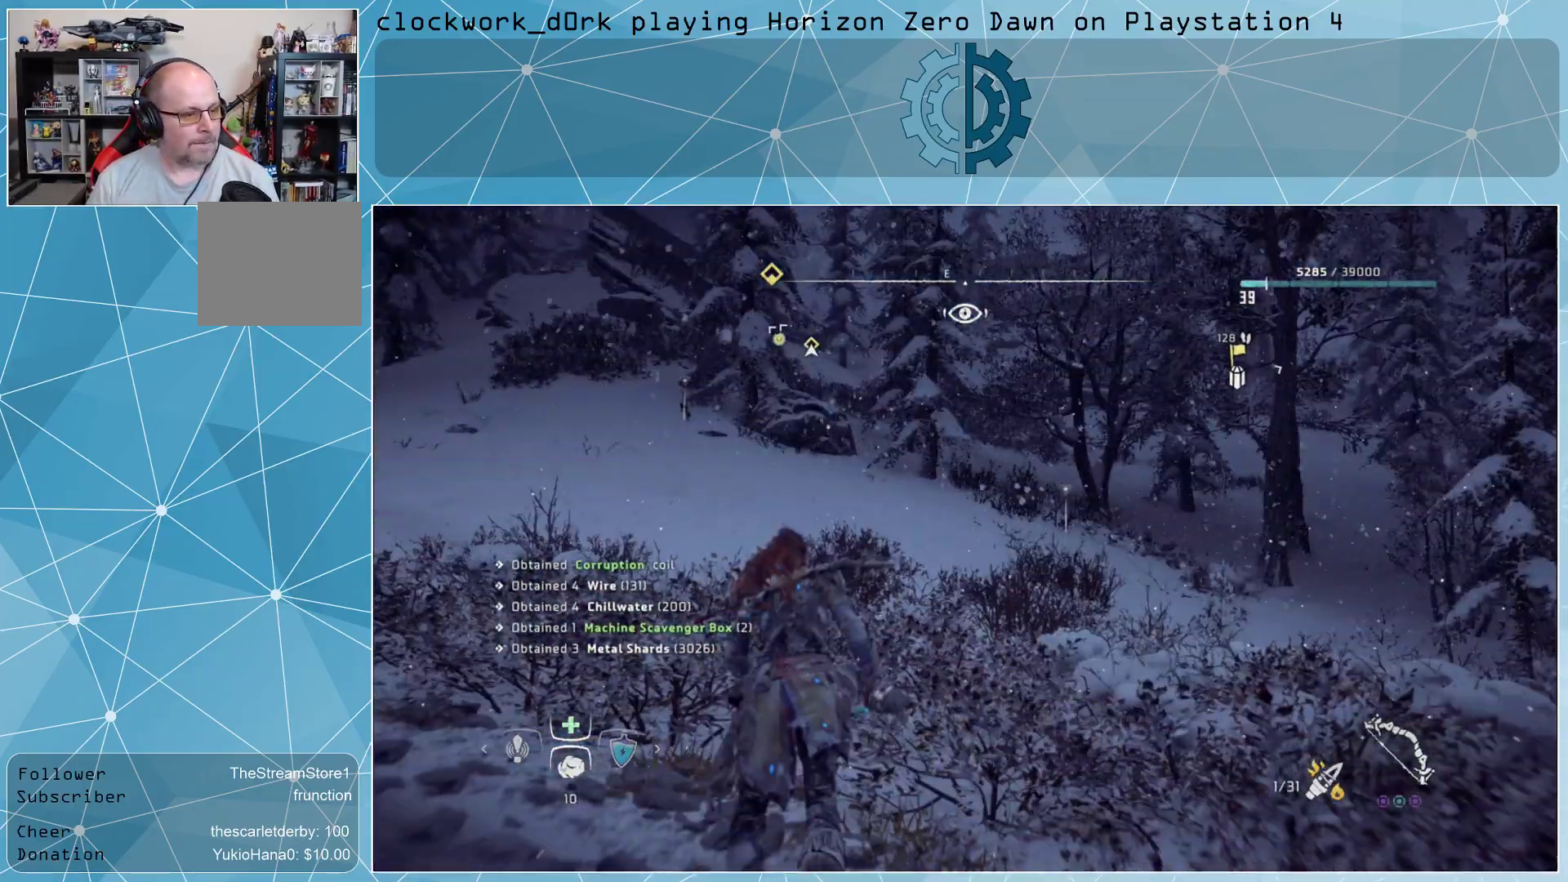
{"buttons": [], "left_stick": "up-right", "right_stick": "center", "events": [[67, "right_stick", "up"], [167, "right_stick", "center"], [200, "left_stick", "up-right"], [433, "CROSS", "down"], [500, "CROSS", "up"]]}
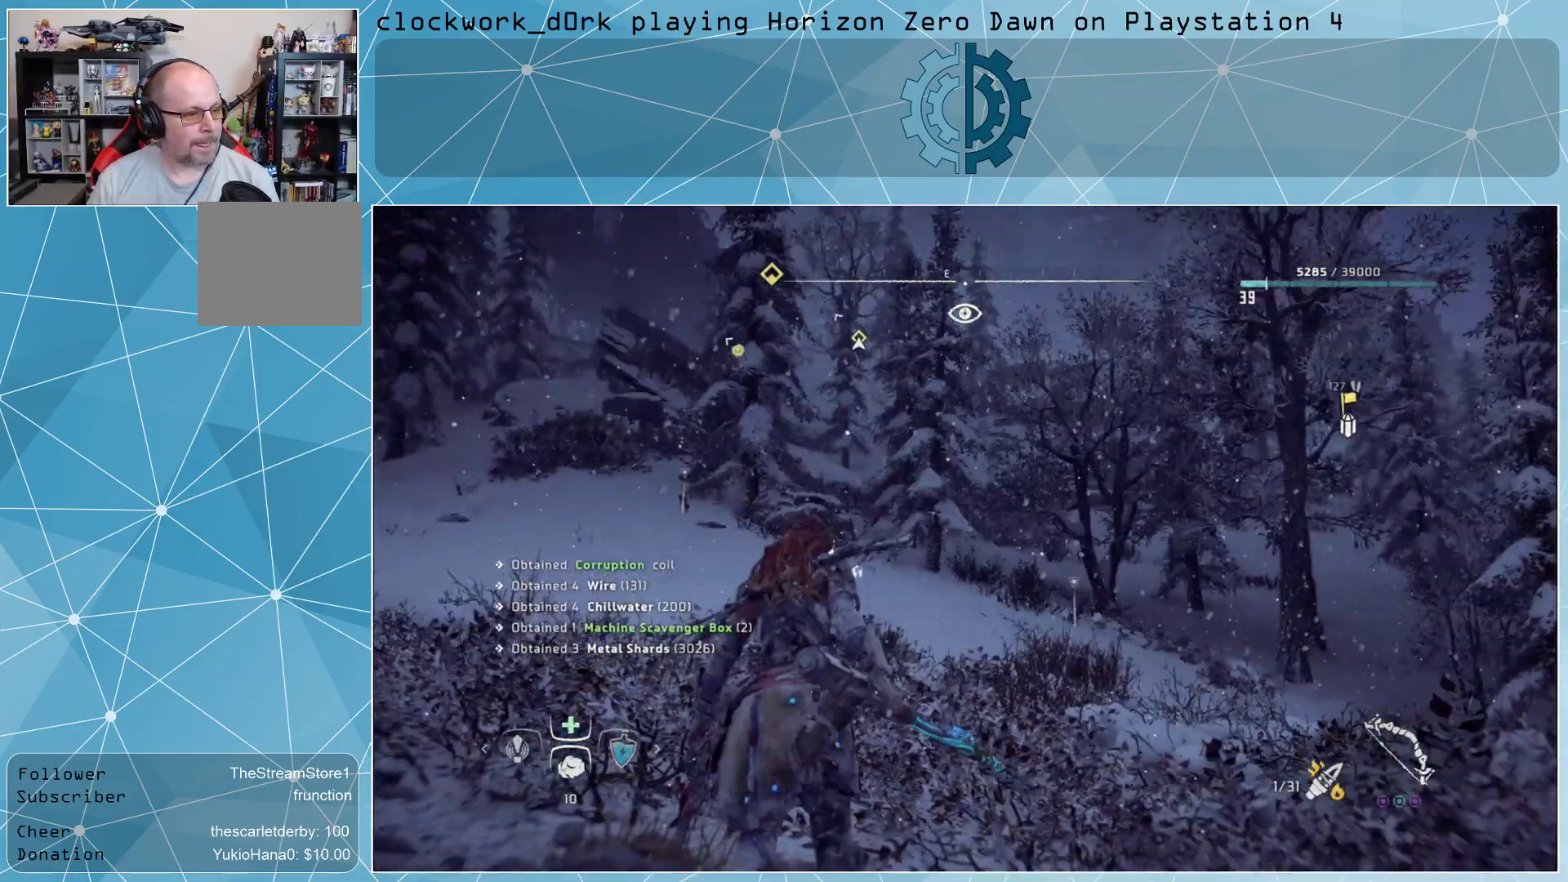
{"buttons": ["L3"], "left_stick": "up", "right_stick": "center", "events": [[333, "left_stick", "up"], [500, "L3", "down"]]}
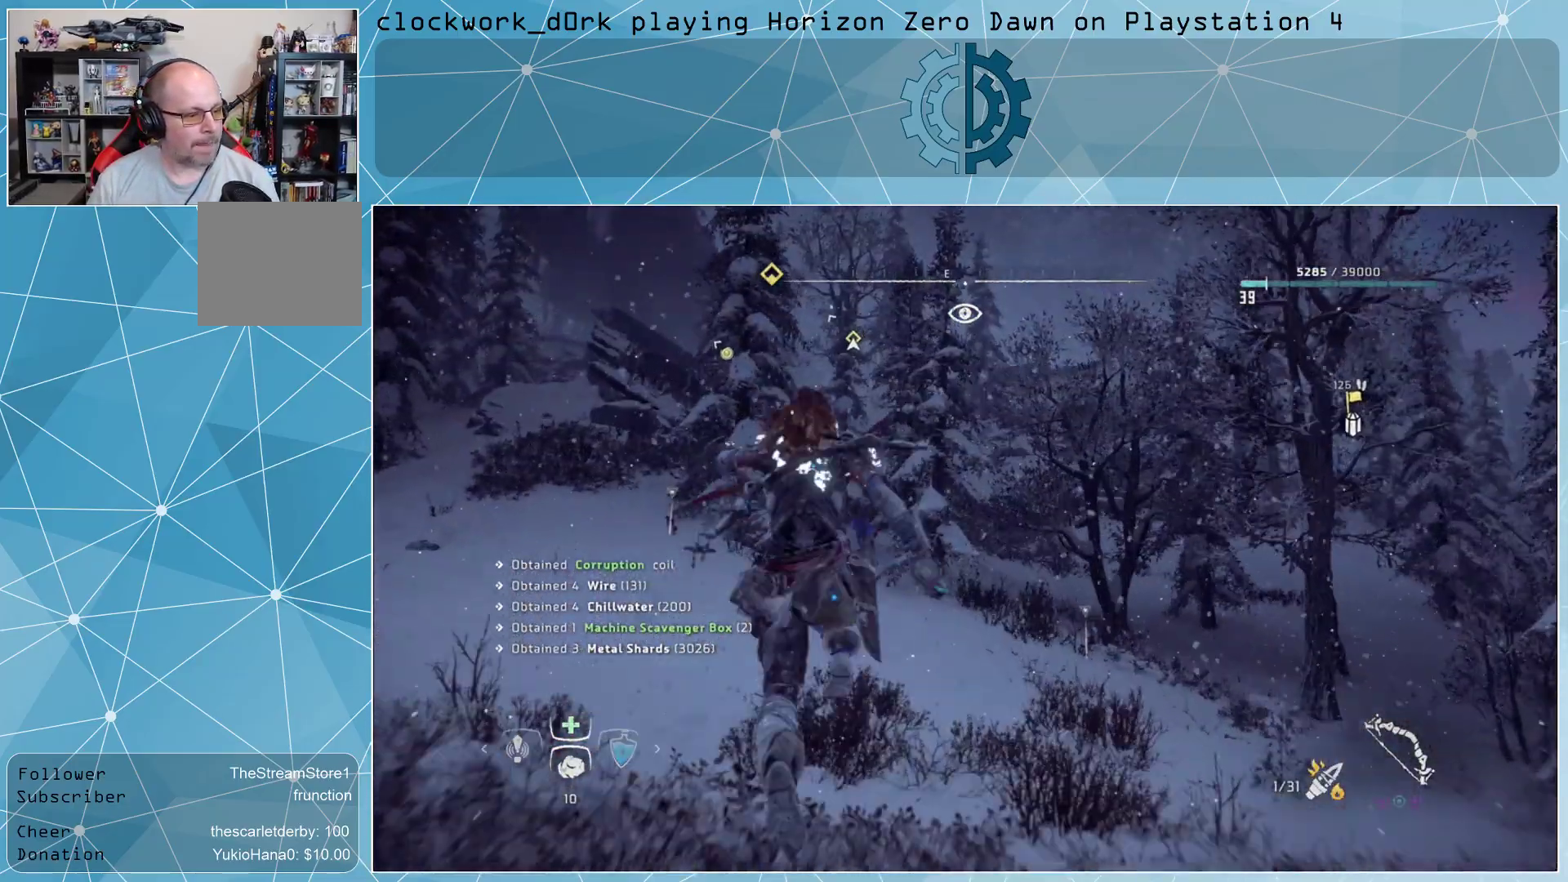
{"buttons": ["L3"], "left_stick": "up", "right_stick": "center", "events": []}
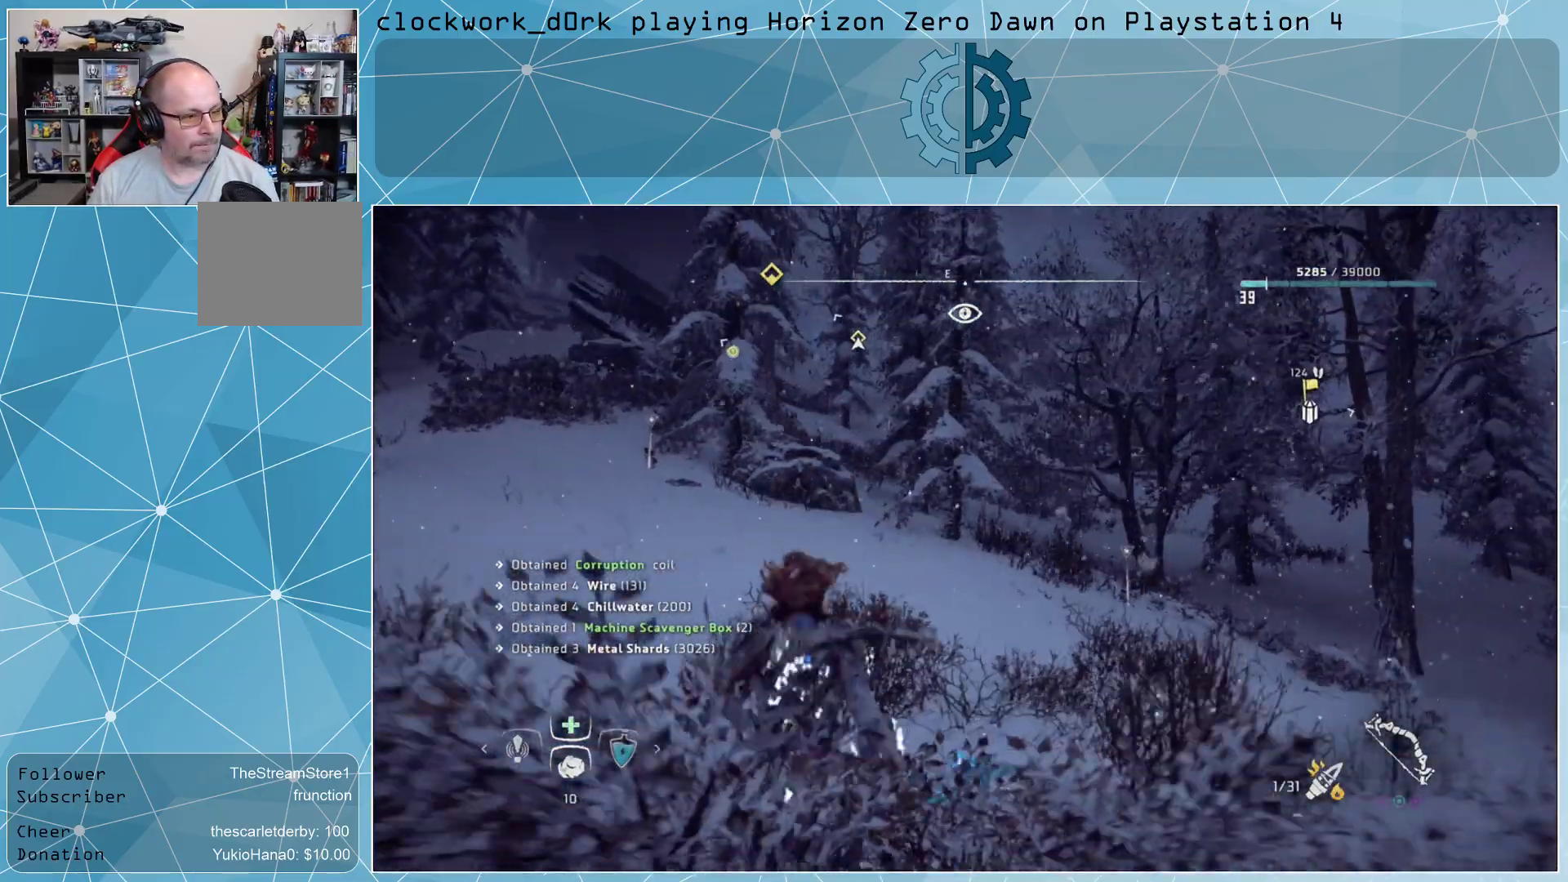
{"buttons": ["TOUCHPAD"], "left_stick": "center", "right_stick": "center", "events": [[67, "right_stick", "up-left"], [133, "L3", "up"], [200, "right_stick", "center"], [267, "left_stick", "center"], [500, "TOUCHPAD", "down"]]}
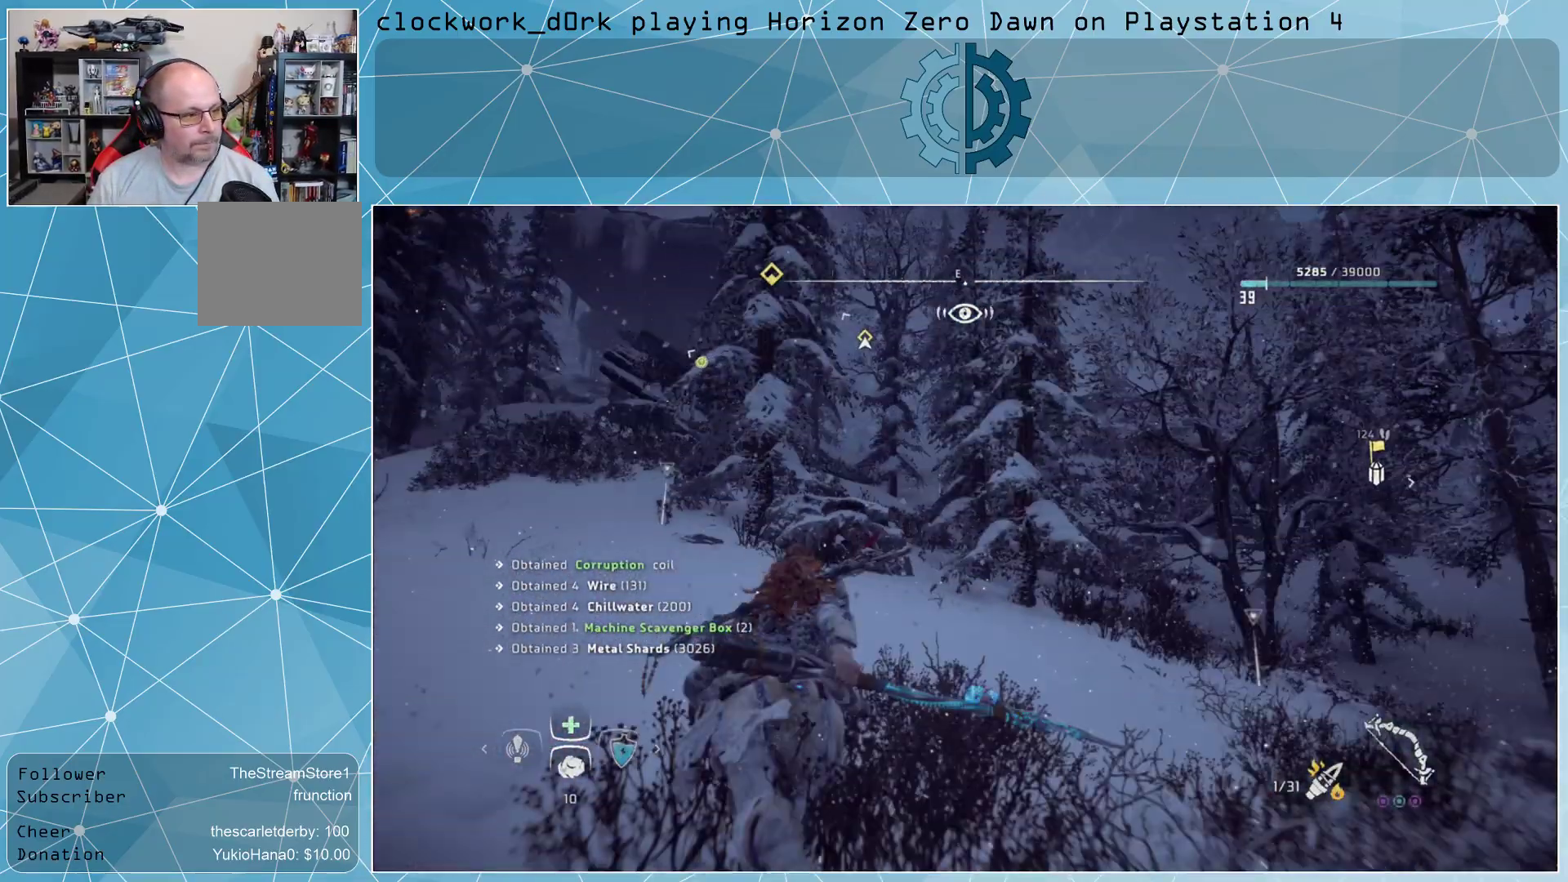
{"buttons": [], "left_stick": "center", "right_stick": "center", "events": [[133, "TOUCHPAD", "up"]]}
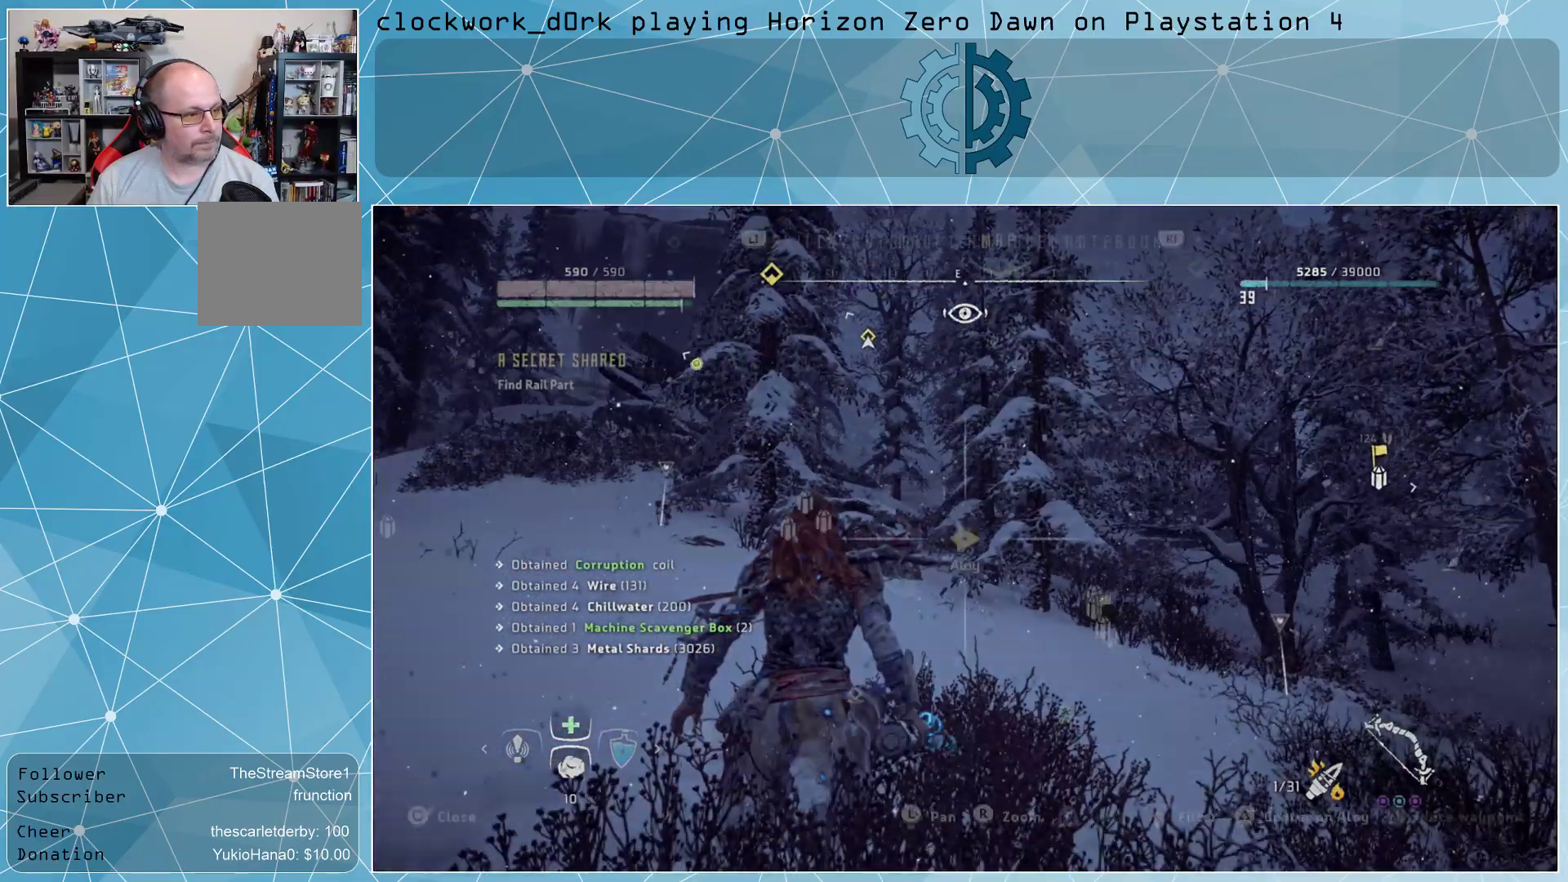
{"buttons": [], "left_stick": "center", "right_stick": "center", "events": [[267, "TOUCHPAD", "down"], [400, "TOUCHPAD", "up"]]}
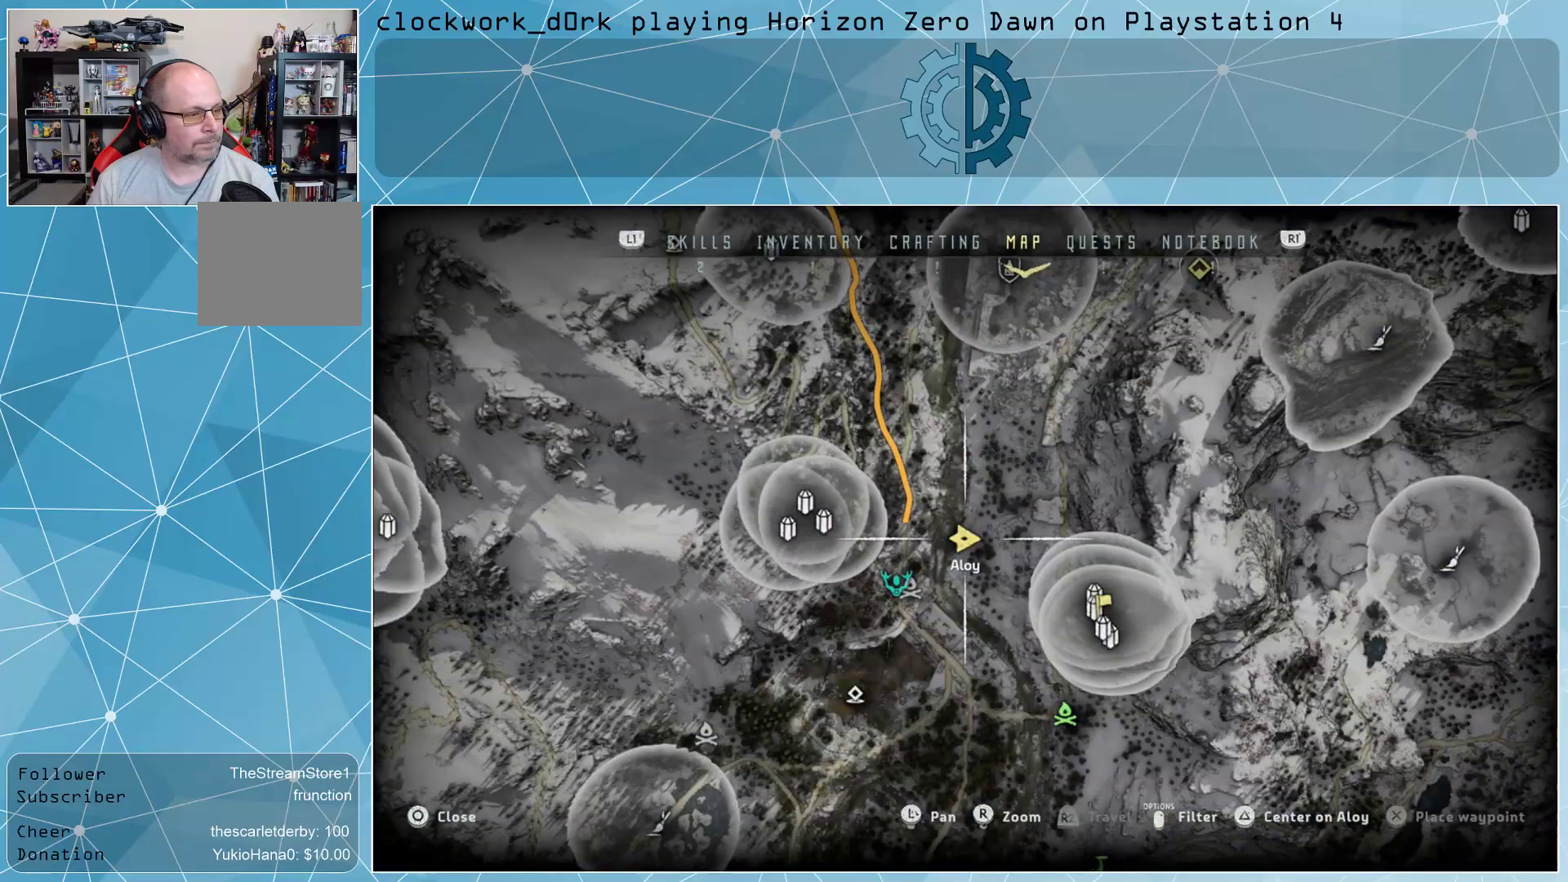
{"buttons": [], "left_stick": "center", "right_stick": "center", "events": [[67, "right_stick", "left"], [300, "right_stick", "center"]]}
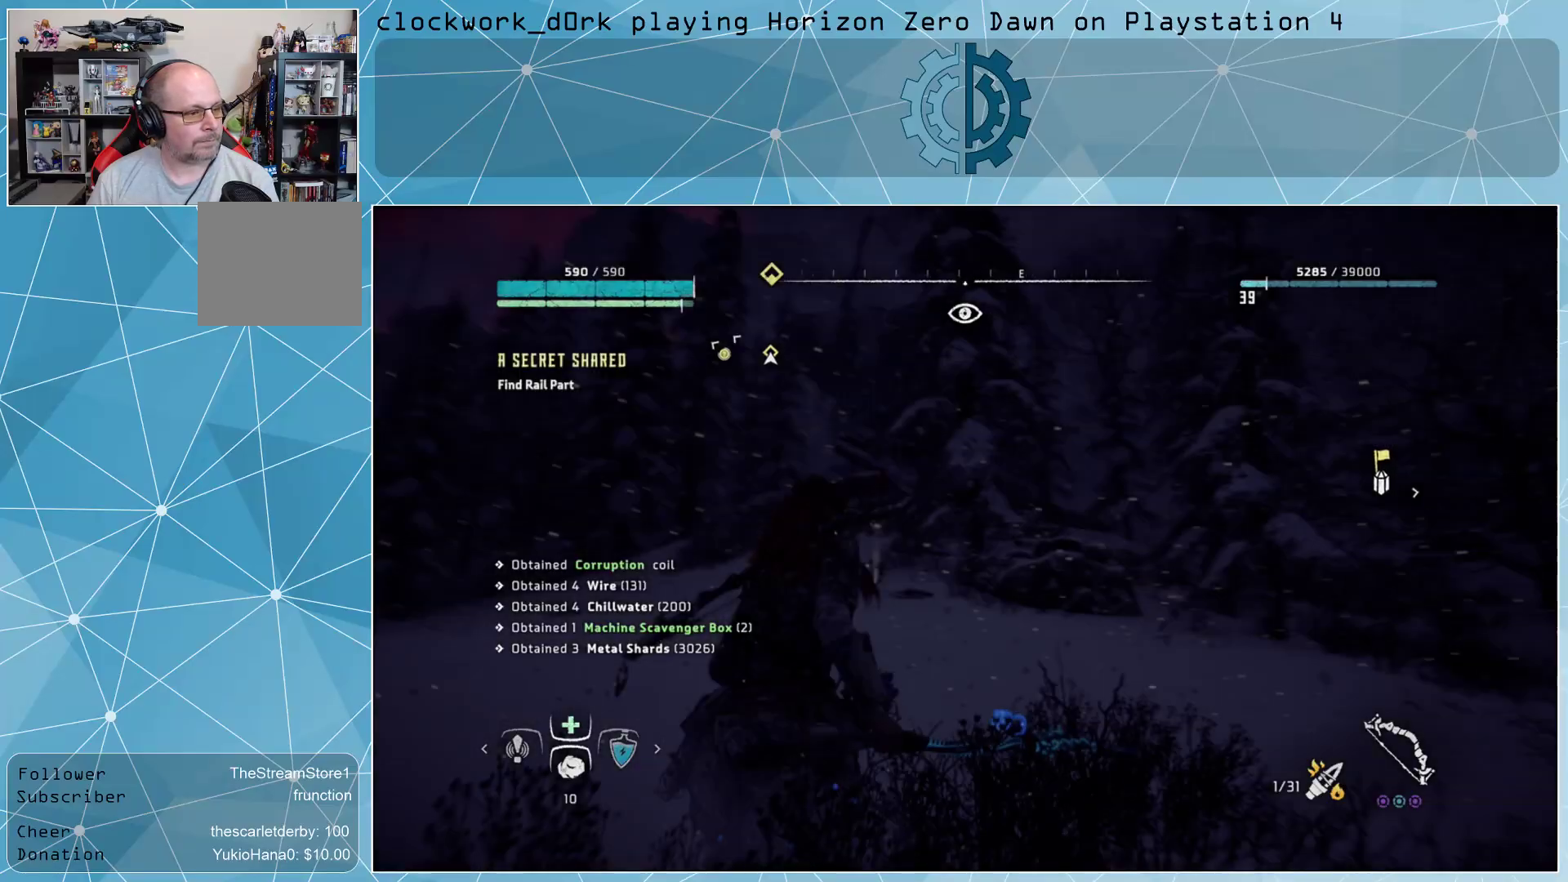
{"buttons": [], "left_stick": "center", "right_stick": "center", "events": [[33, "right_stick", "up-left"], [333, "right_stick", "center"]]}
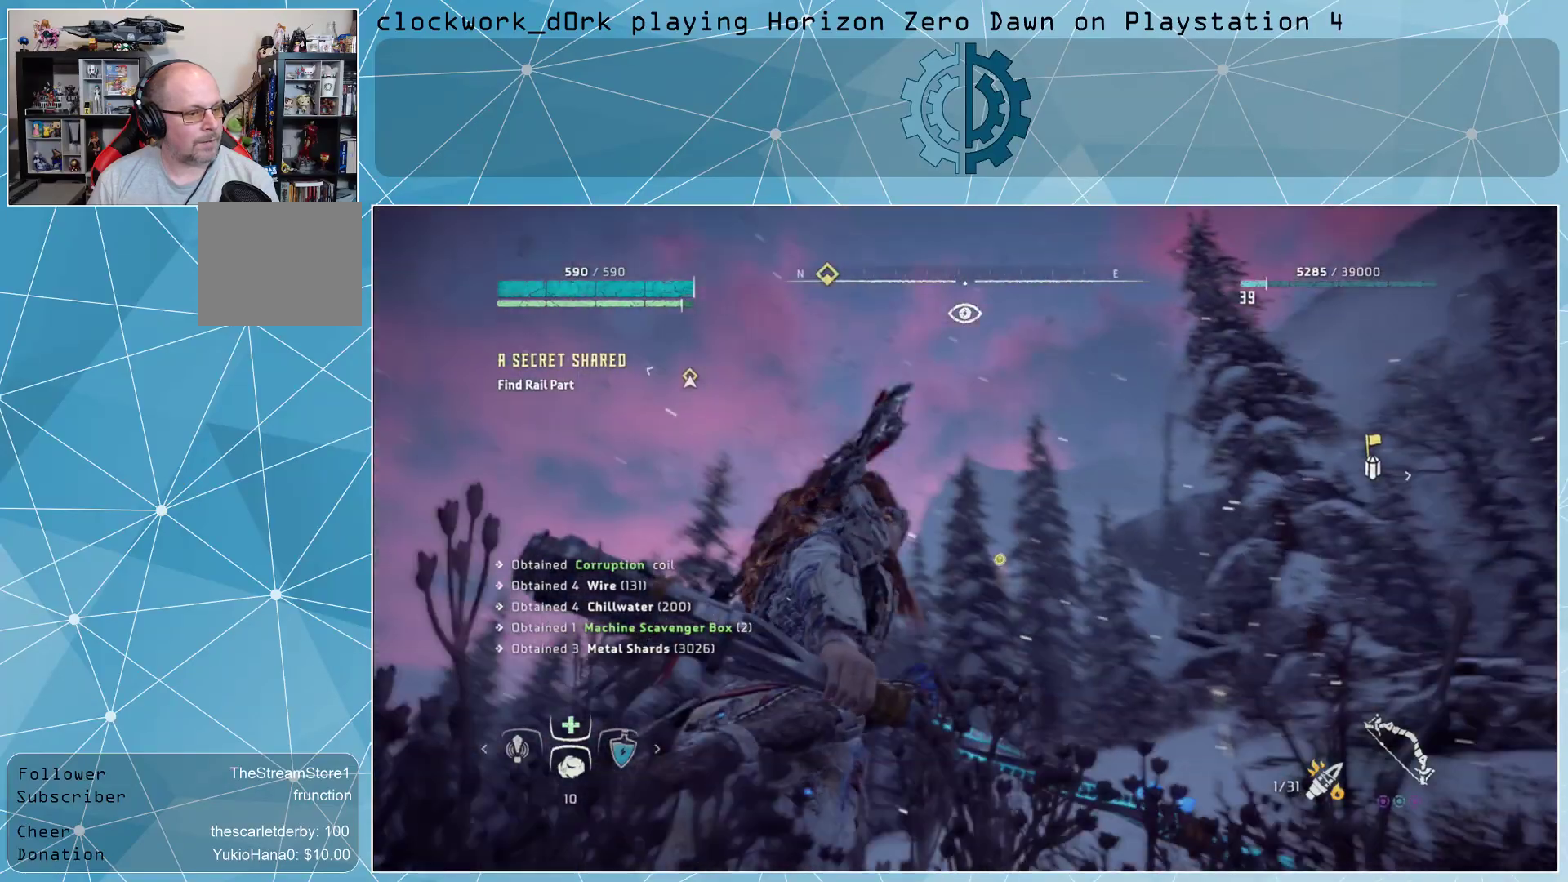
{"buttons": [], "left_stick": "center", "right_stick": "center", "events": [[33, "right_stick", "left"], [200, "right_stick", "center"]]}
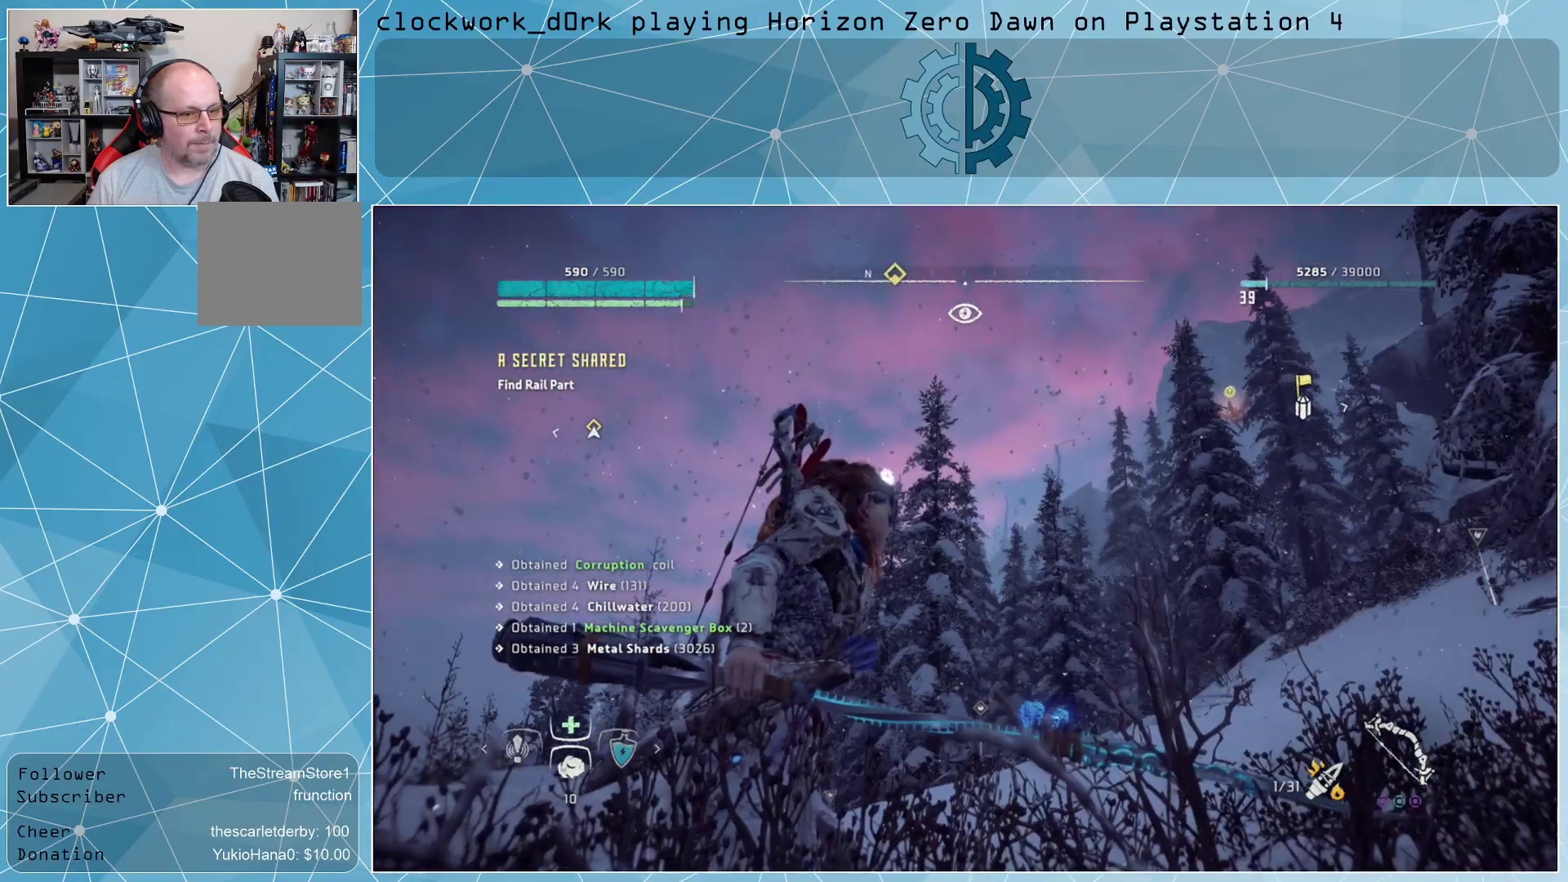
{"buttons": [], "left_stick": "up-right", "right_stick": "center", "events": [[333, "left_stick", "right"], [433, "left_stick", "up-right"]]}
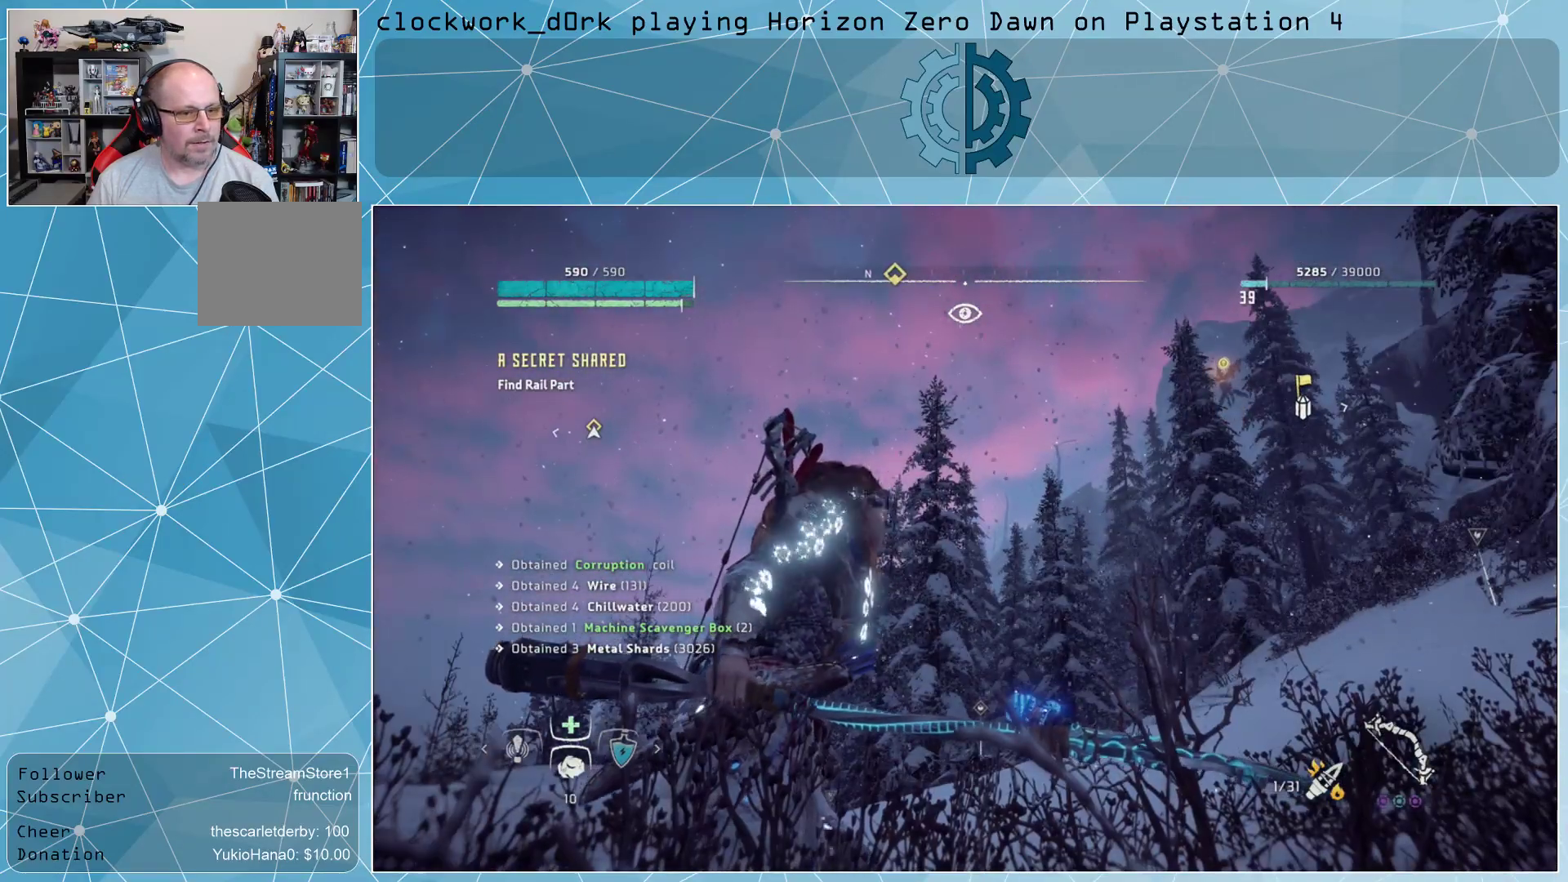
{"buttons": ["L2", "R2"], "left_stick": "up-right", "right_stick": "up-right", "events": [[33, "right_stick", "up-right"], [133, "L2", "down"], [200, "right_stick", "center"], [400, "R2", "down"], [500, "right_stick", "up-right"]]}
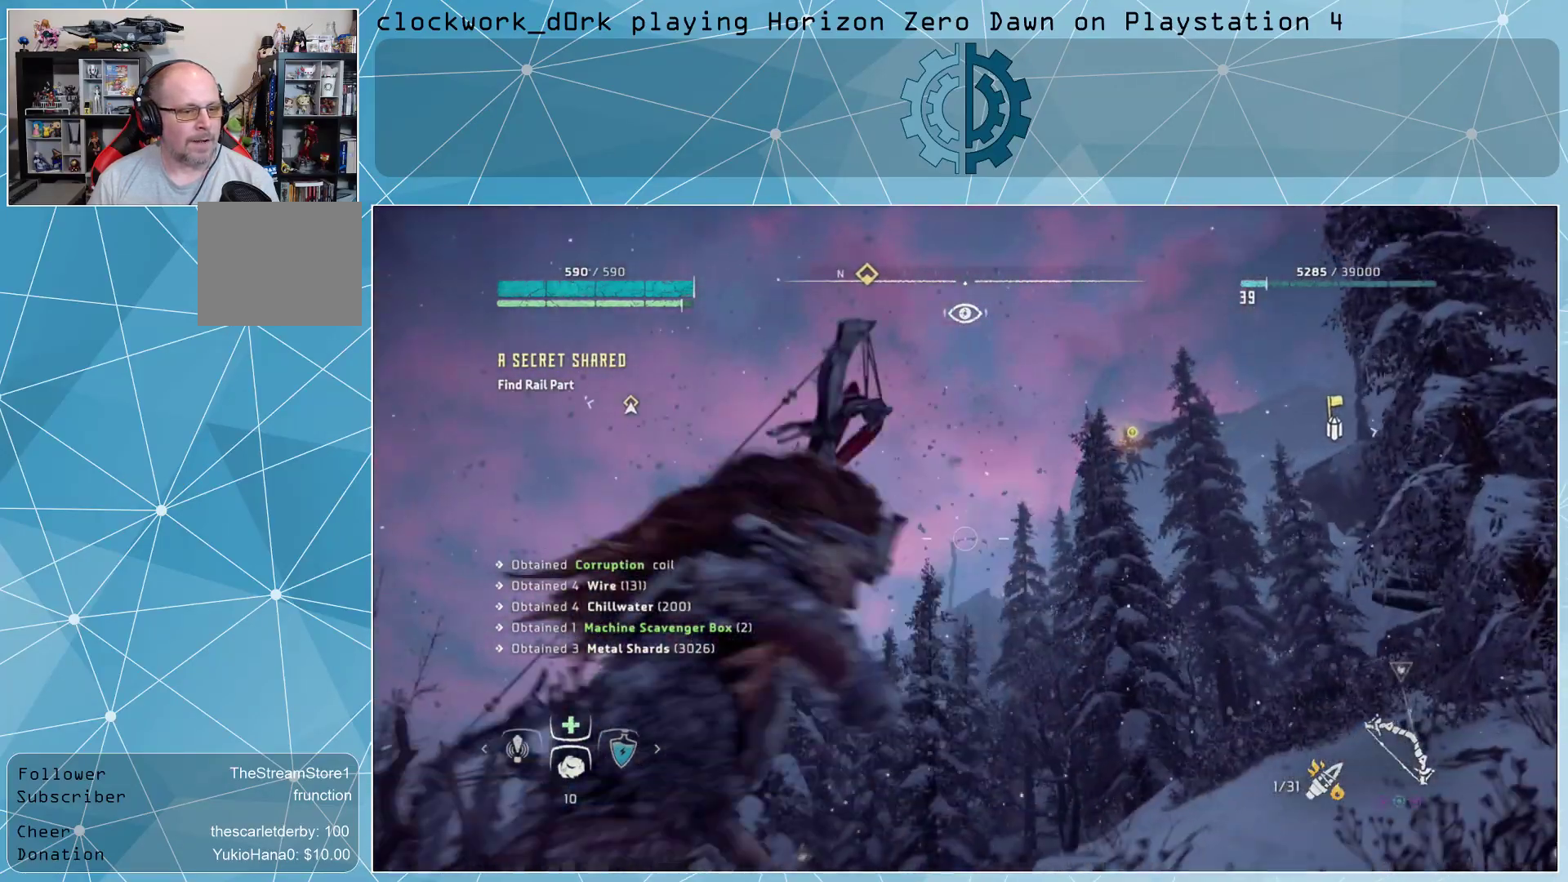
{"buttons": ["L2", "R2"], "left_stick": "center", "right_stick": "up-right", "events": [[33, "R3", "down"], [100, "L3", "down"], [100, "left_stick", "up"], [167, "R3", "up"], [200, "L3", "up"], [233, "right_stick", "center"], [367, "right_stick", "up-right"], [467, "left_stick", "center"]]}
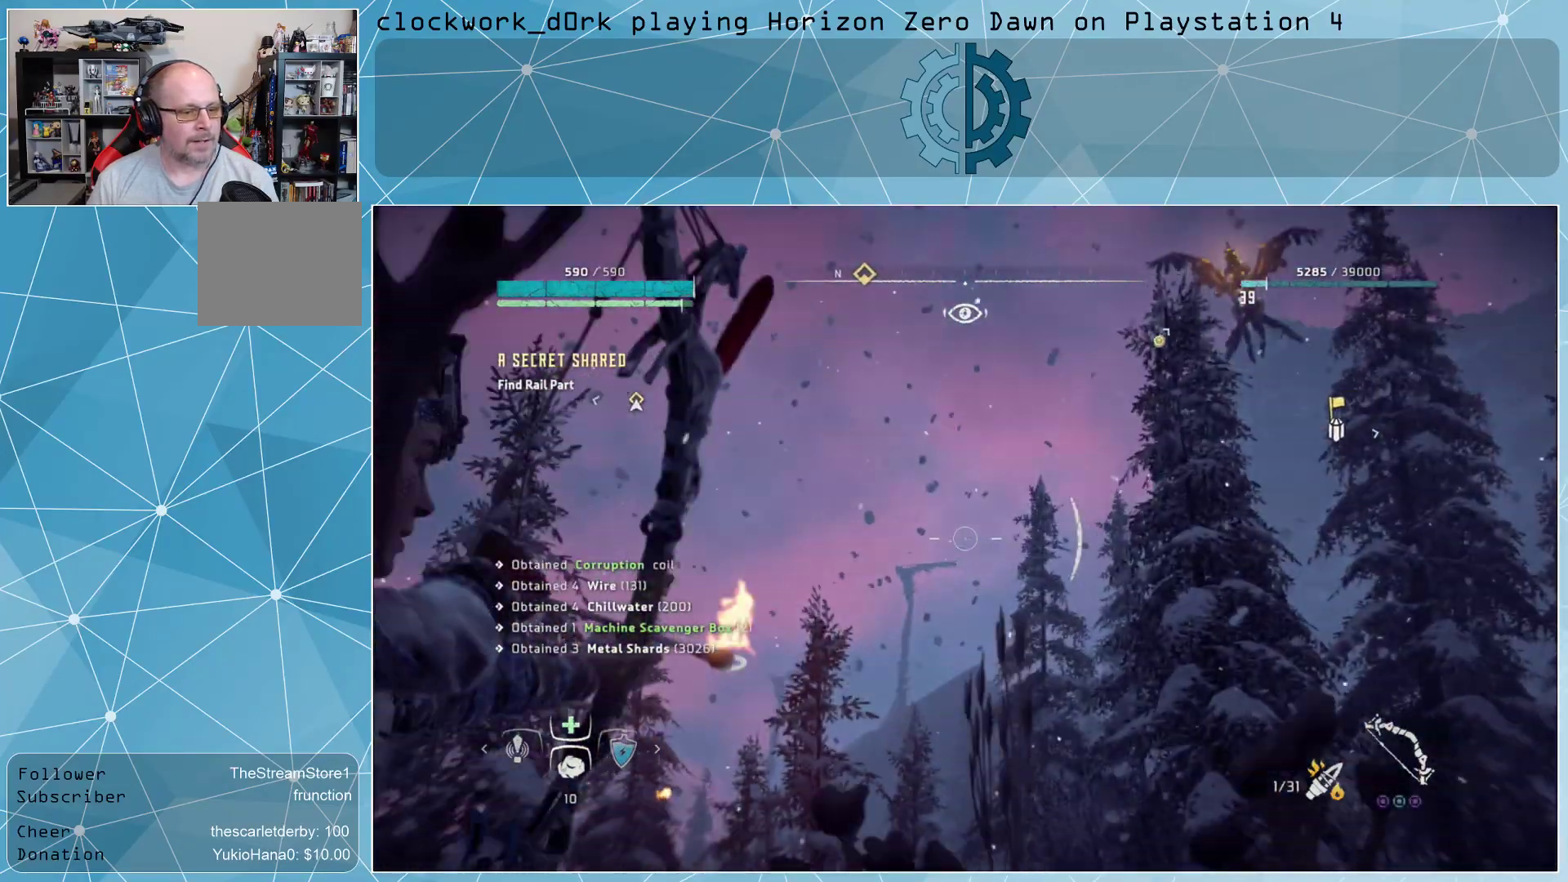
{"buttons": ["L2", "R2"], "left_stick": "center", "right_stick": "center", "events": [[200, "right_stick", "center"], [367, "right_stick", "up-right"], [467, "right_stick", "center"]]}
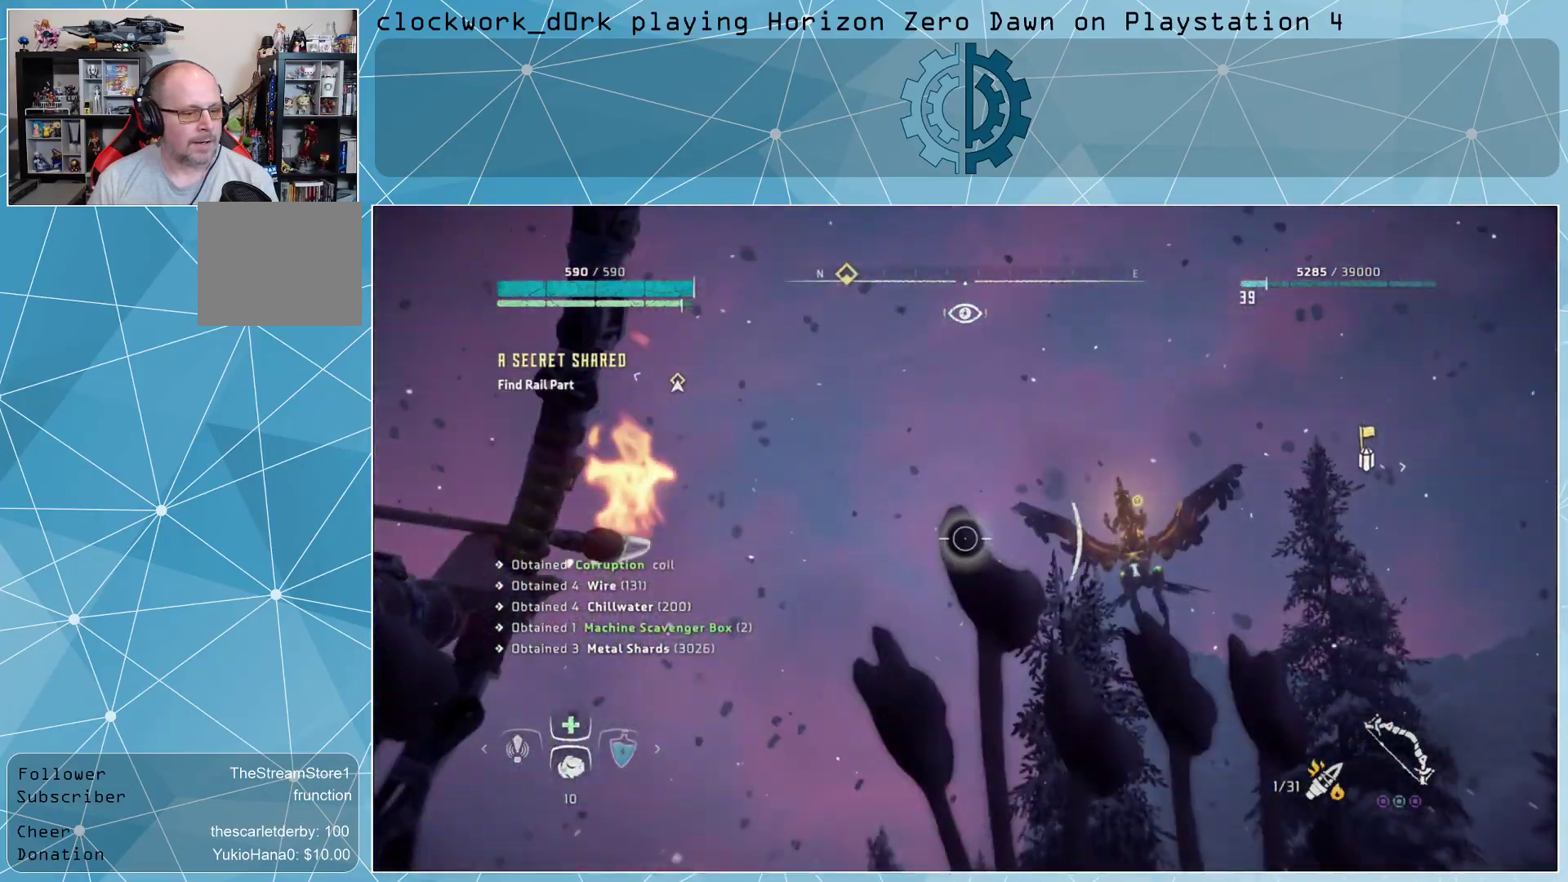
{"buttons": ["L2", "R2"], "left_stick": "center", "right_stick": "up-right", "events": [[200, "right_stick", "right"], [333, "right_stick", "up-right"]]}
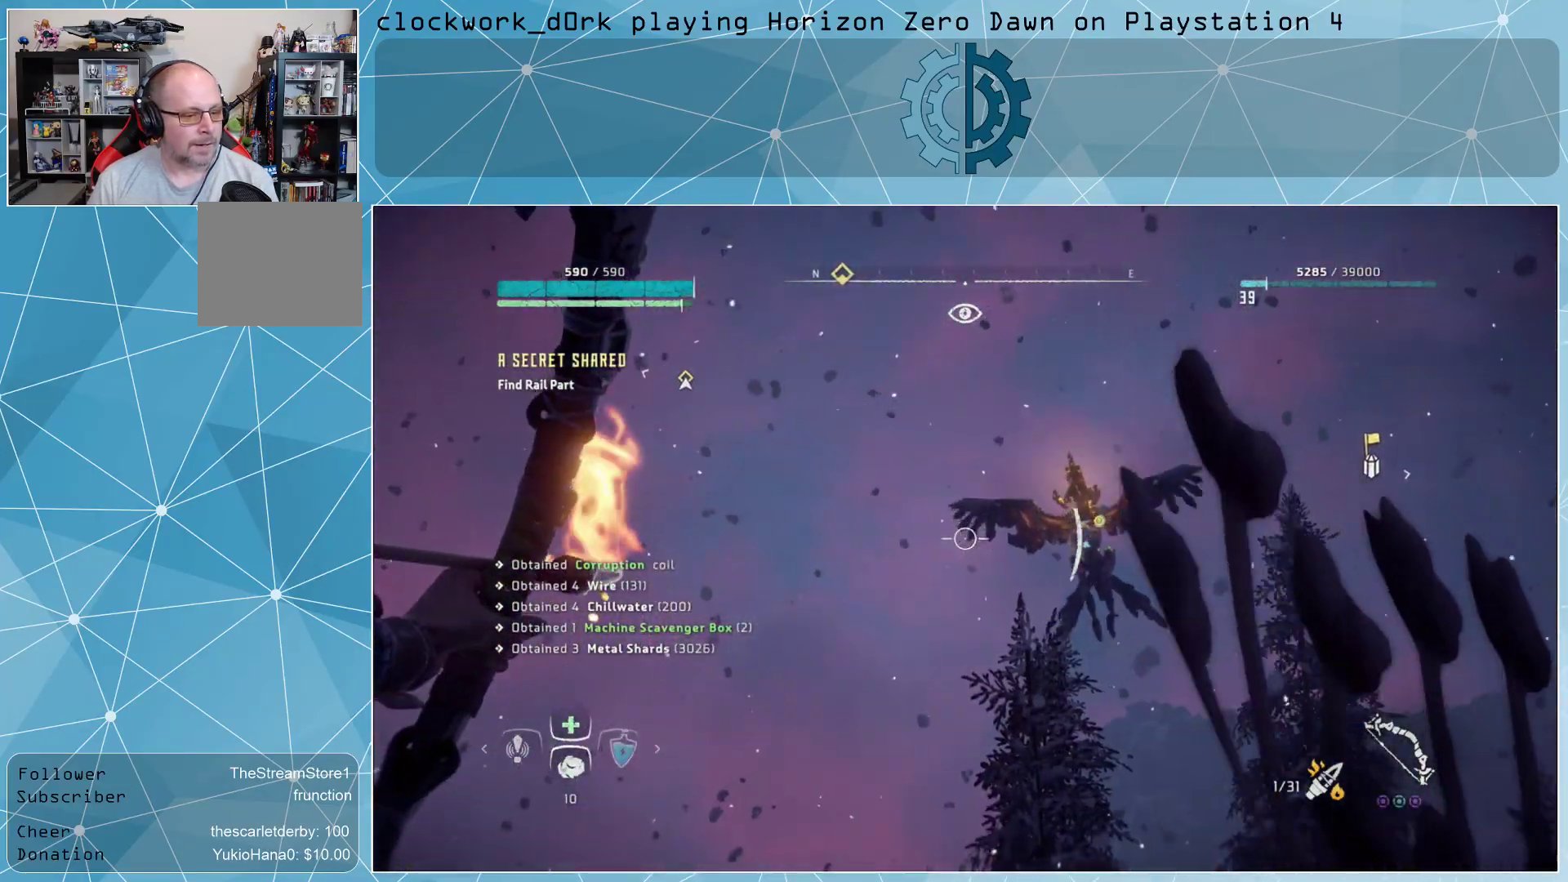
{"buttons": ["L2", "R2"], "left_stick": "center", "right_stick": "center", "events": [[367, "right_stick", "up"], [500, "right_stick", "center"]]}
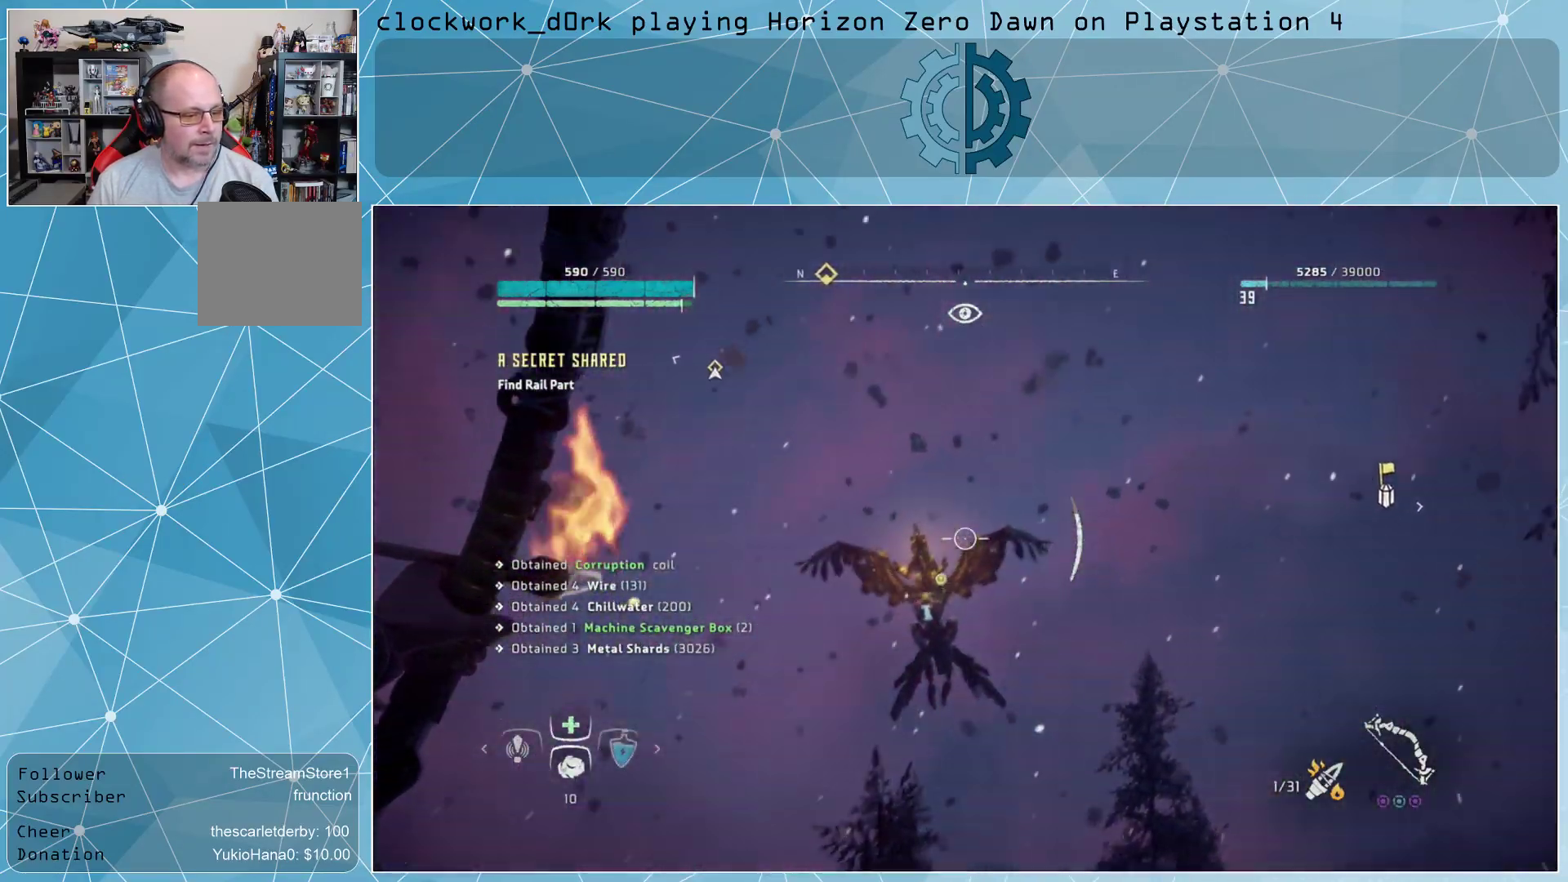
{"buttons": ["L2", "R2"], "left_stick": "center", "right_stick": "up-left", "events": [[100, "right_stick", "left"], [500, "right_stick", "up-left"]]}
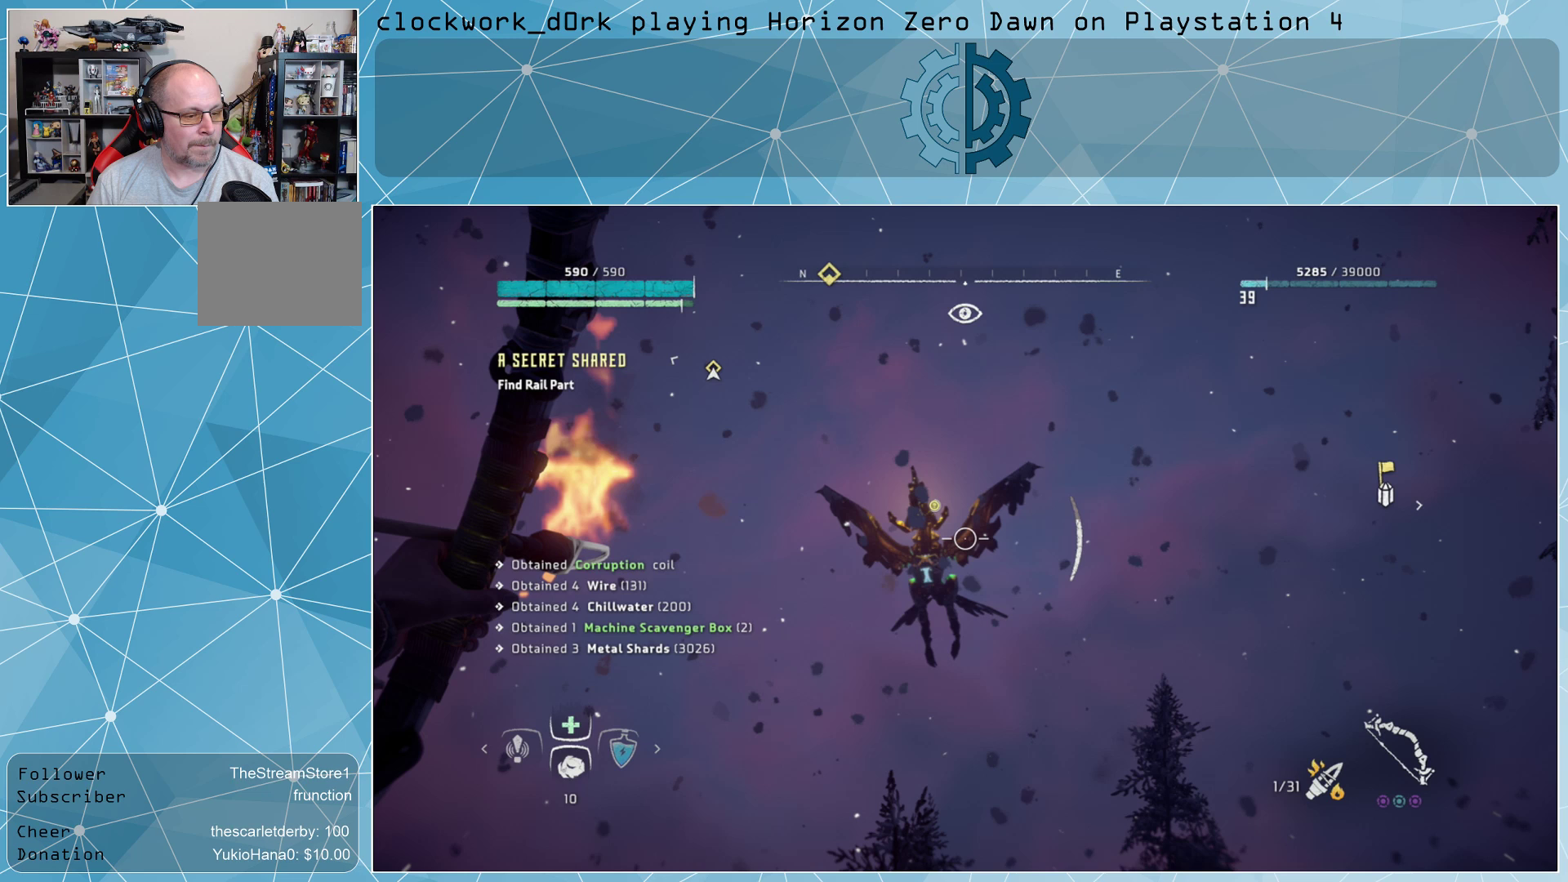
{"buttons": ["L2", "R2"], "left_stick": "center", "right_stick": "center", "events": [[300, "right_stick", "center"]]}
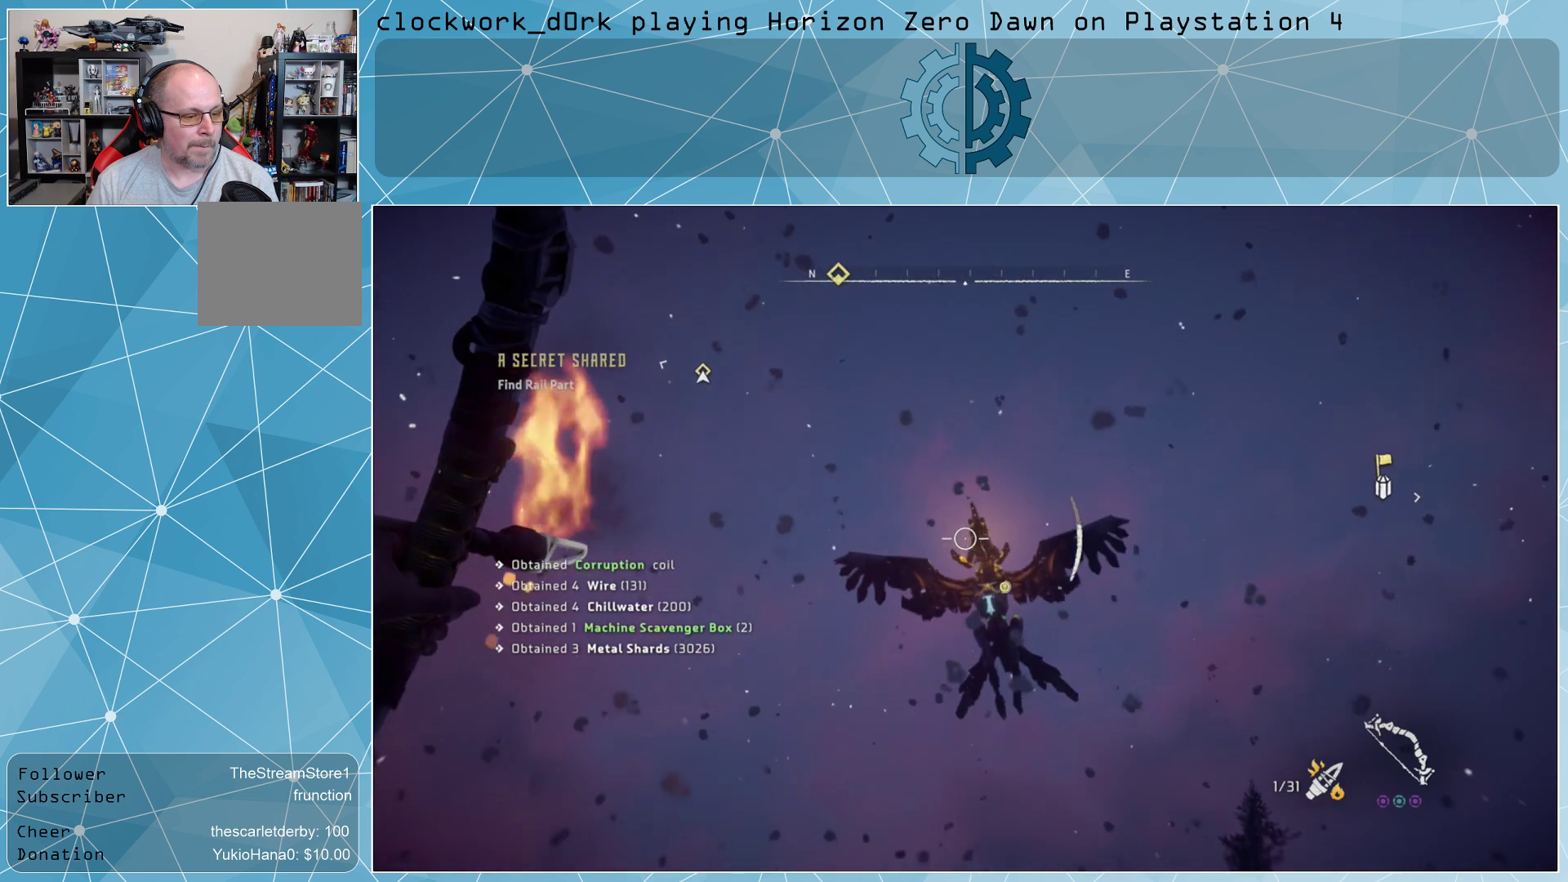
{"buttons": ["L2", "R2"], "left_stick": "center", "right_stick": "up", "events": [[33, "R2", "up"], [267, "R2", "down"], [500, "right_stick", "up"]]}
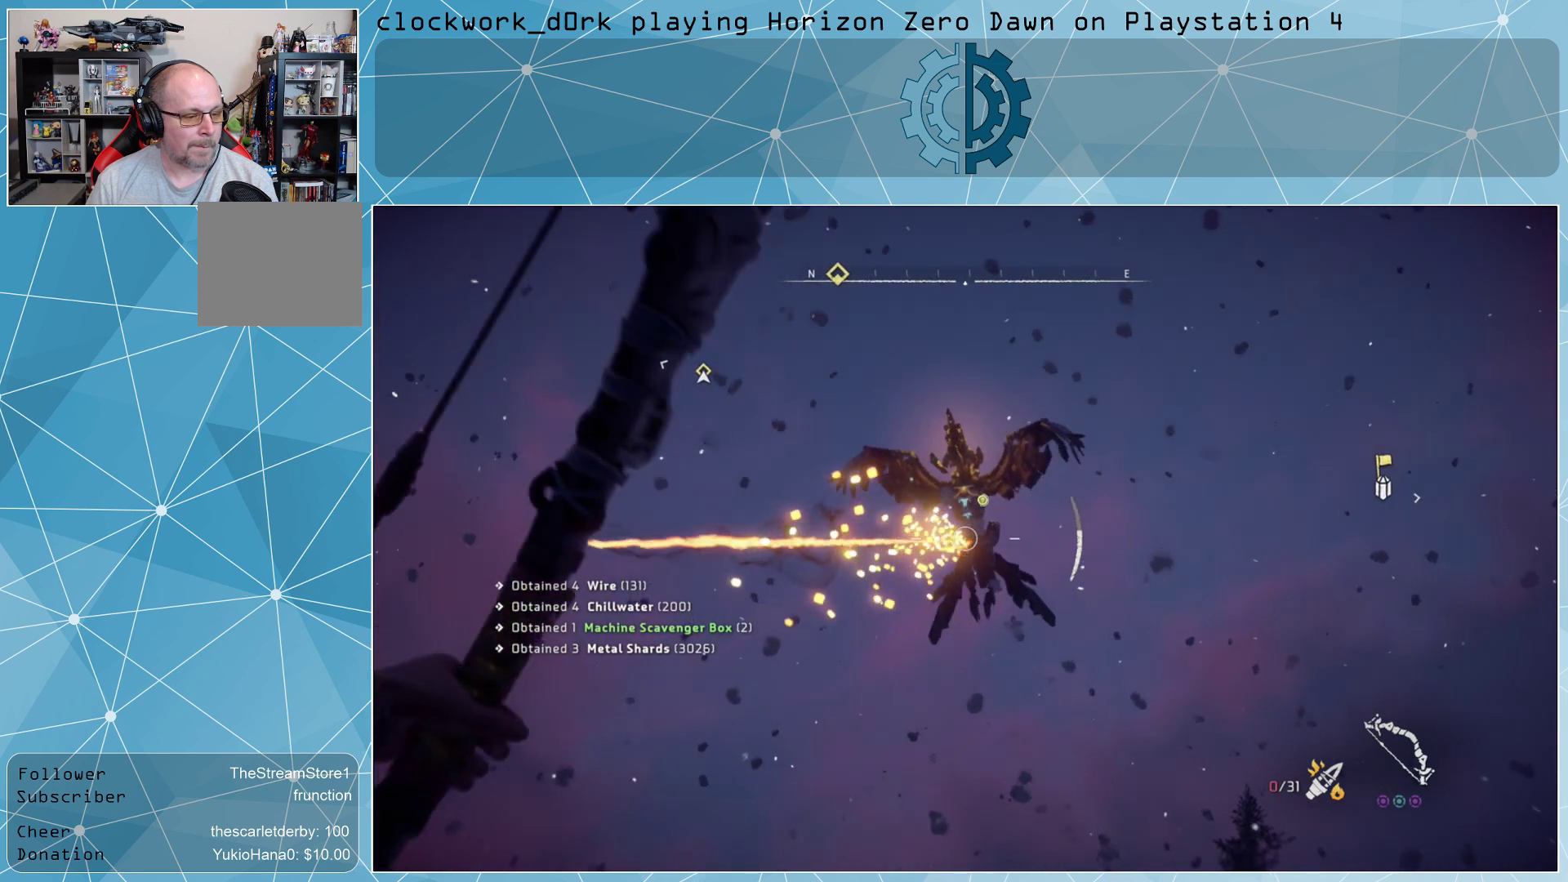
{"buttons": ["L2", "R2"], "left_stick": "center", "right_stick": "up-right", "events": [[300, "right_stick", "center"], [500, "right_stick", "up-right"]]}
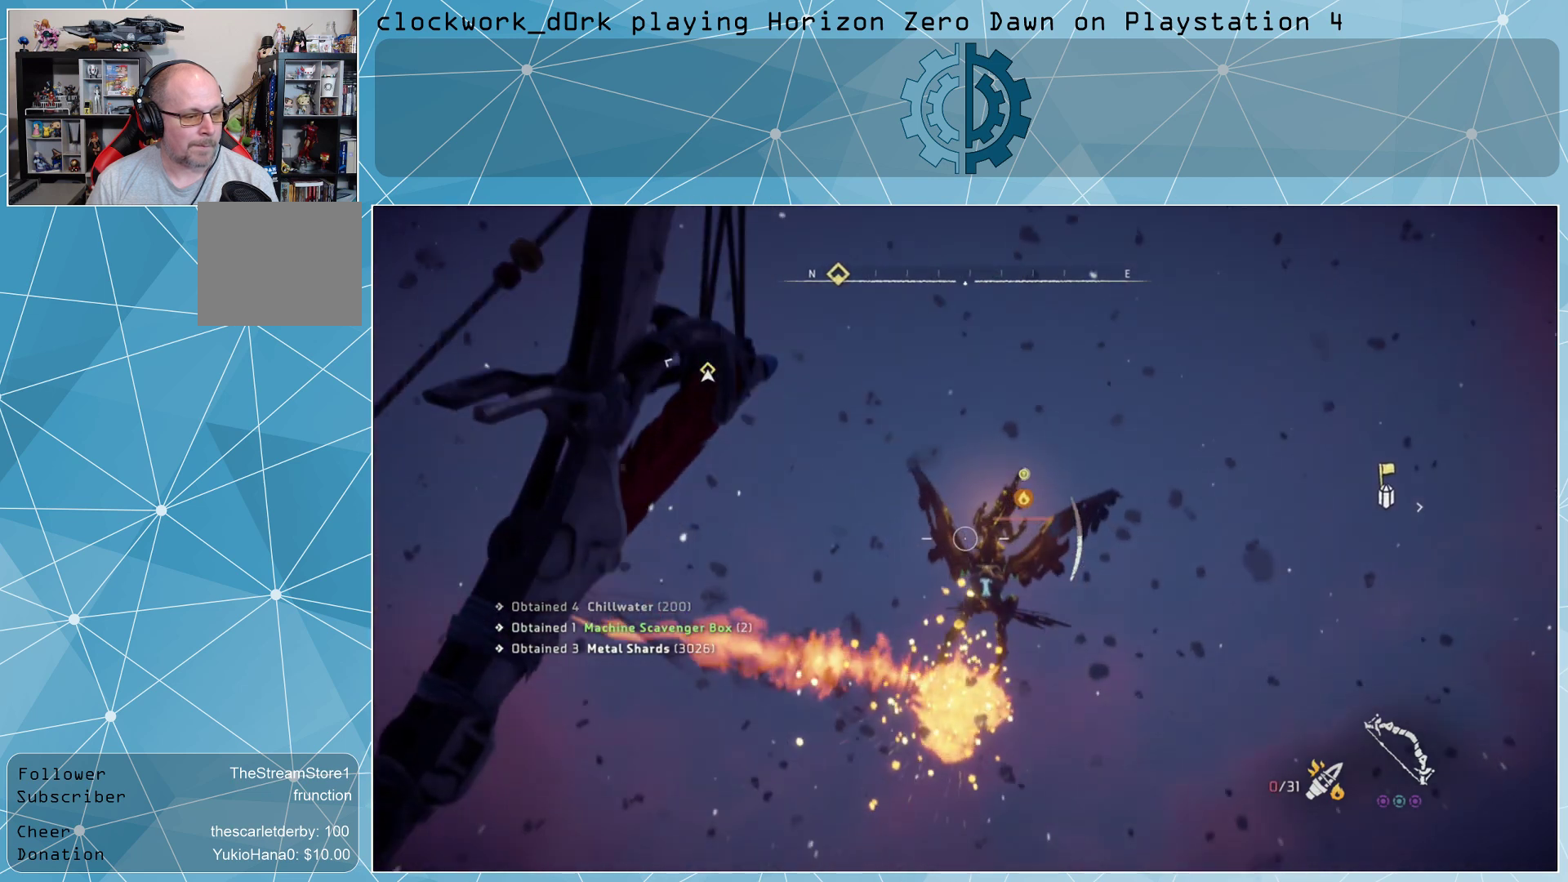
{"buttons": ["L2", "R2"], "left_stick": "center", "right_stick": "left", "events": [[167, "right_stick", "center"], [500, "right_stick", "left"]]}
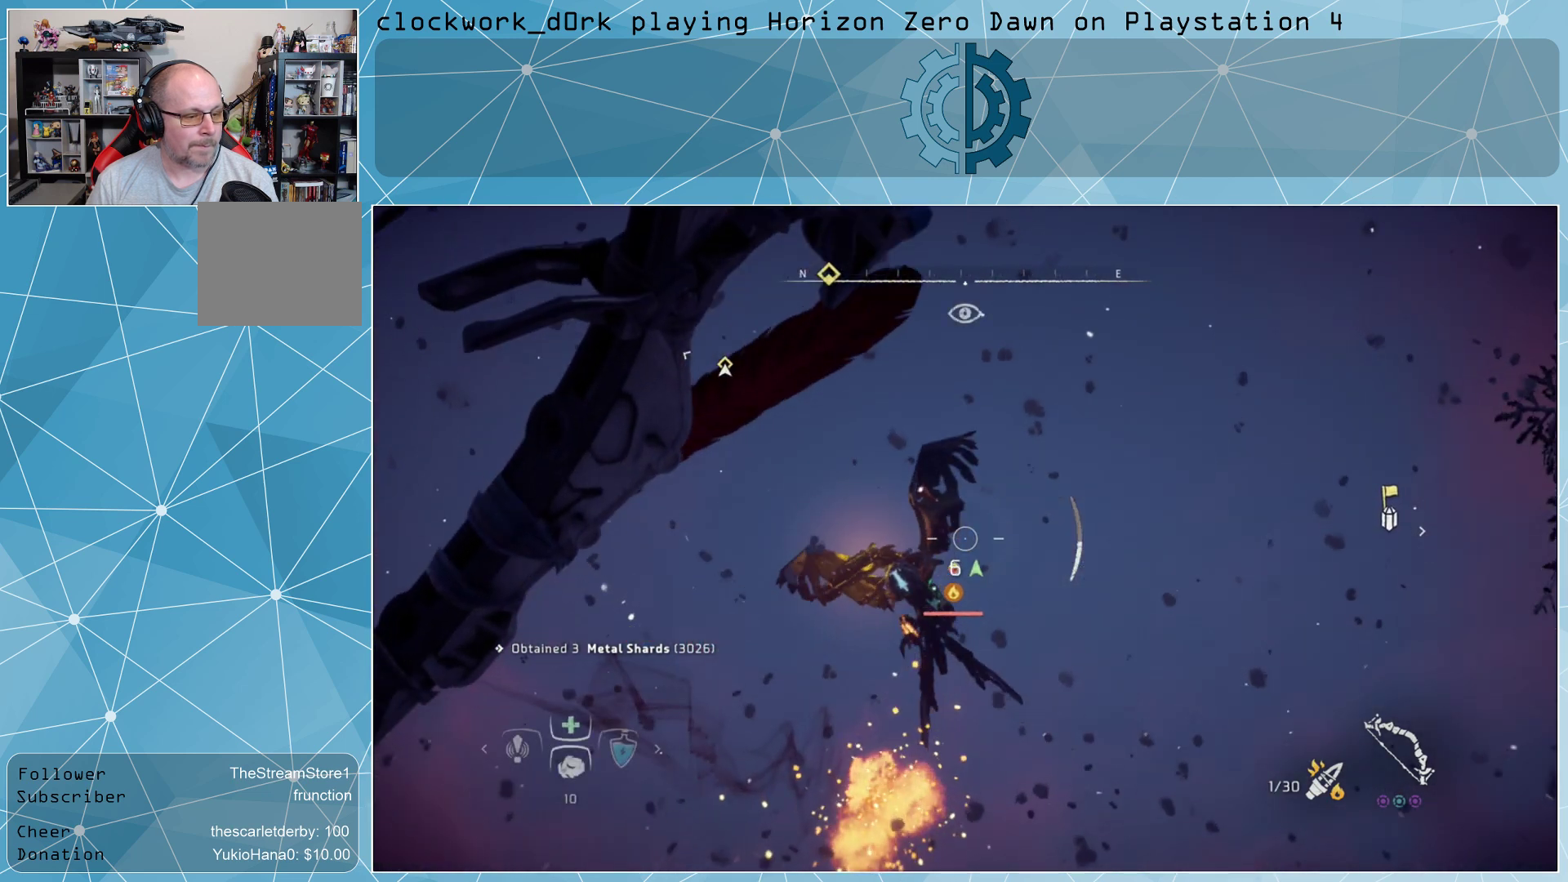
{"buttons": ["L2", "R2"], "left_stick": "center", "right_stick": "center", "events": [[167, "right_stick", "center"], [300, "right_stick", "down-right"], [400, "right_stick", "down"], [500, "right_stick", "center"]]}